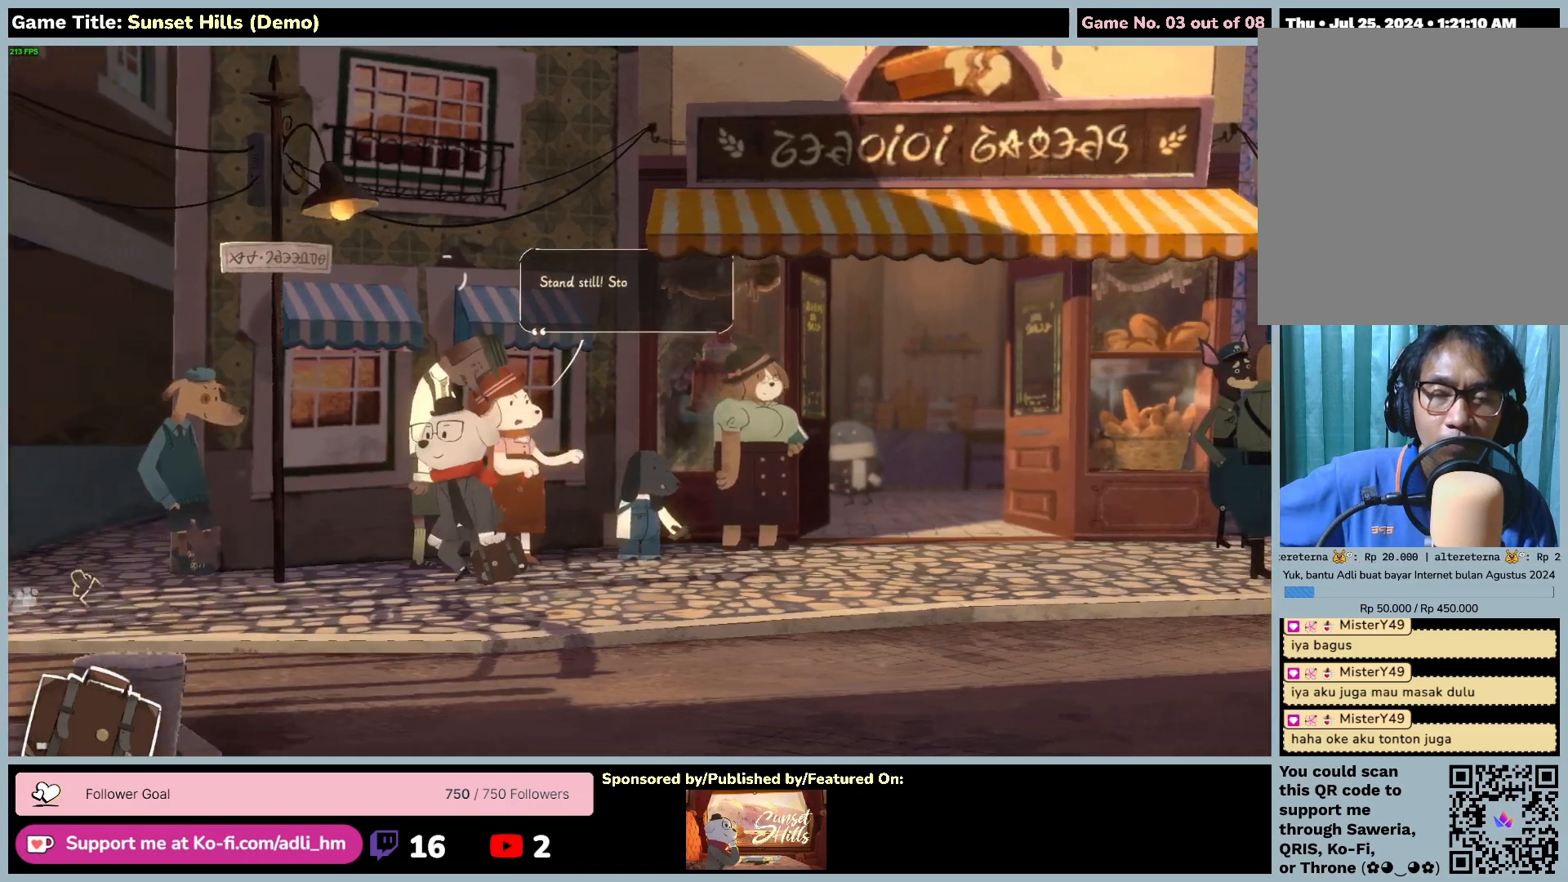
Gameplay with keyboard and mouse; each line is a JSON object with the keys and mouse buttons held at the frame after it. "events" lists presses ("down") and releases ("up") of "0", "1", "2", "3", "4", "5", "6", "7", "8", "9", "a", "alt", "b", "c", "caps_lock", "ctrl", "d", "down", "e", "escape", "f", "f1", "f2", "f3", "f4", "f5", "f6", "f7", "f8", "g", "h", "i", "j", "k", "l", "left", "m", "n", "o", "p", "q", "r", "return", "right", "s", "shift", "space", "t", "tab", "tilde", "u", "up", "v", "w", "x", "y", "z", "mouse_left", "mouse_wheel" and "mouse_right" between this image and that frame as [ms after this image, input, new state], when the widget could be followed in between. "mouse_left", "mouse_wheel", "mouse_right" = the "left", "wheel", "right" buttons of the "mouse" list. No other keys are recorded. "wheel" means that the mouse wheel is clicked or scrolled. Mouse movement is not recorded.
{"keys": [], "mouse": [], "events": []}
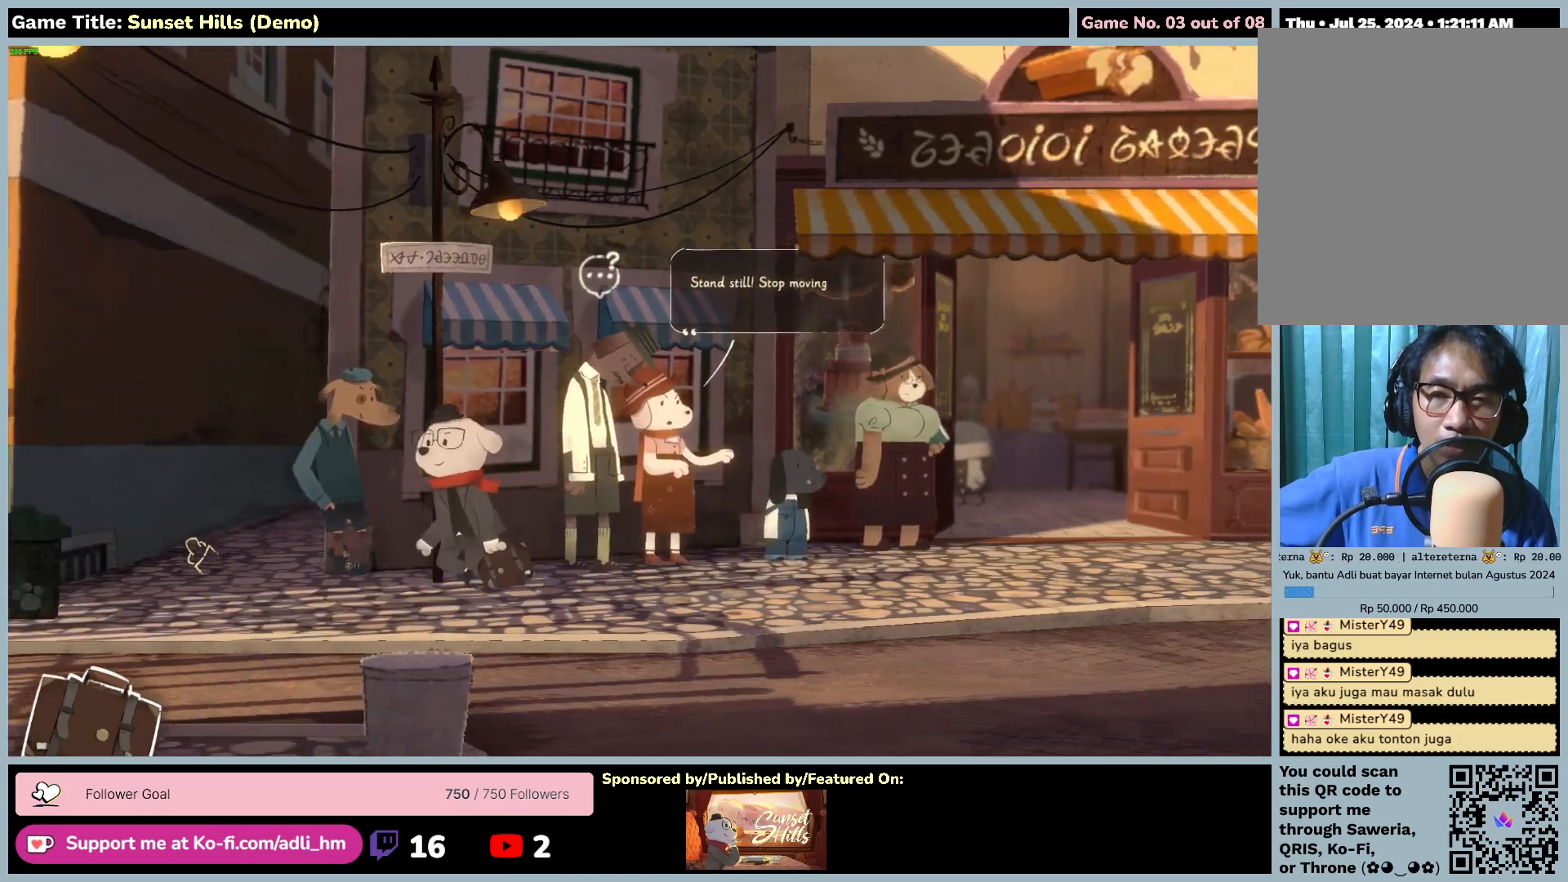
{"keys": [], "mouse": [], "events": []}
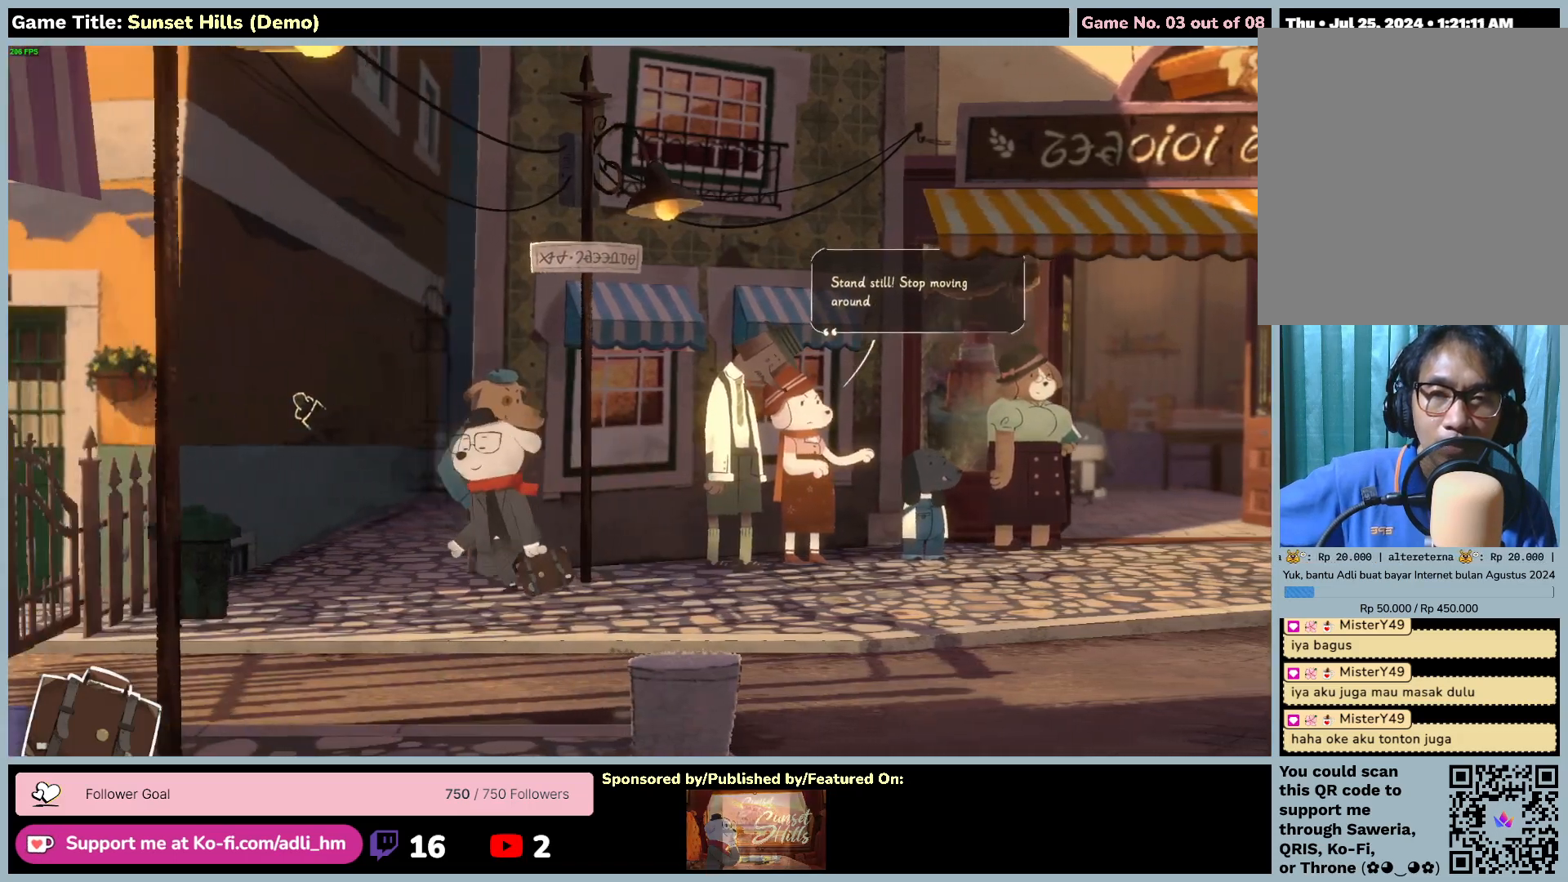
{"keys": [], "mouse": [], "events": []}
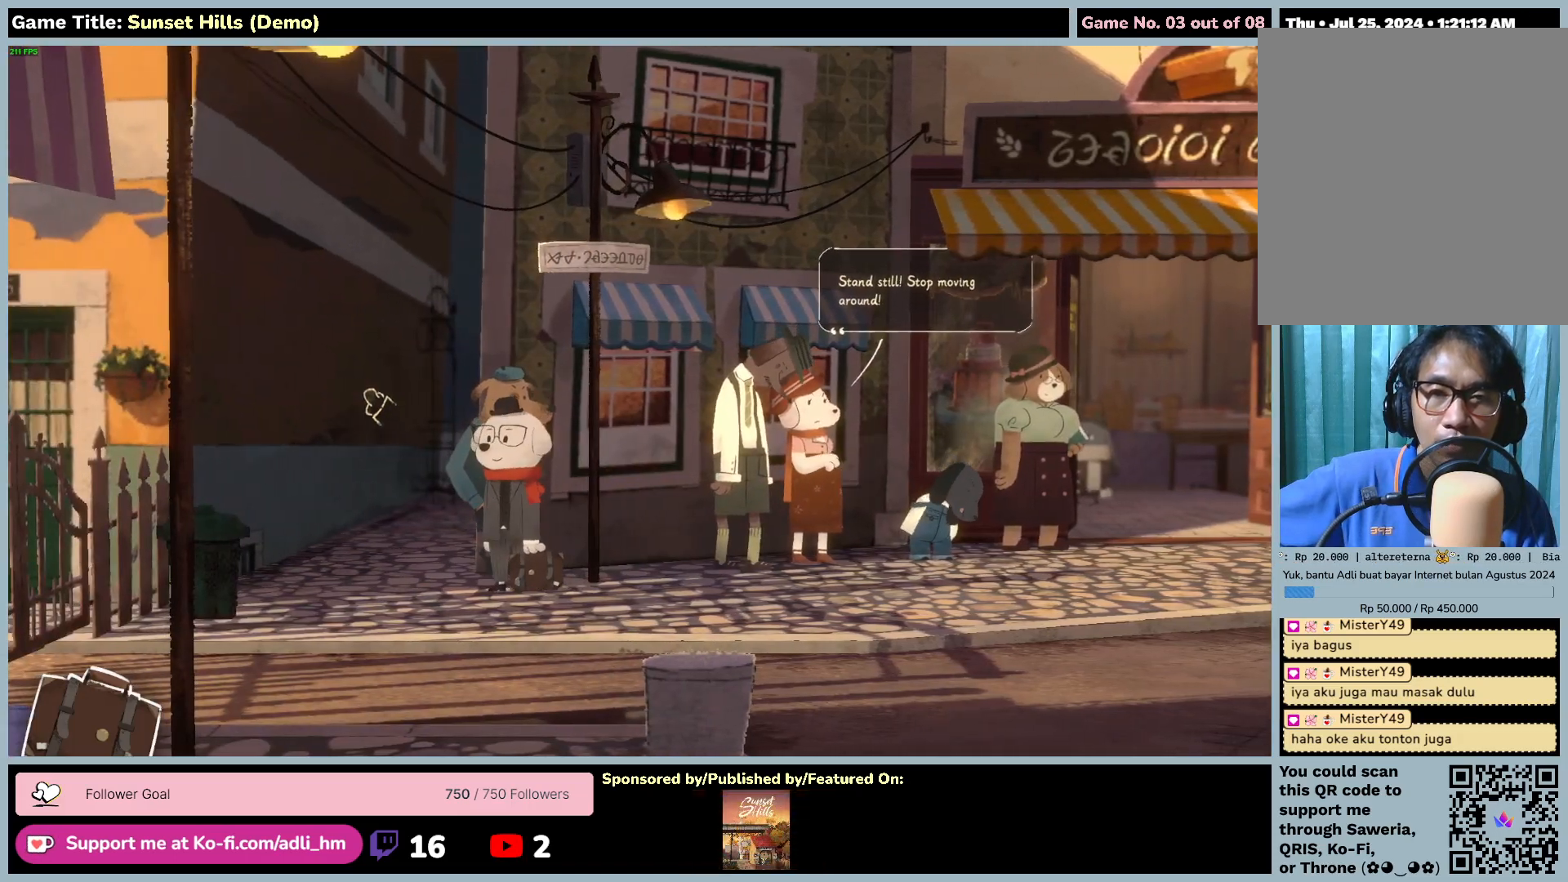
{"keys": [], "mouse": [], "events": []}
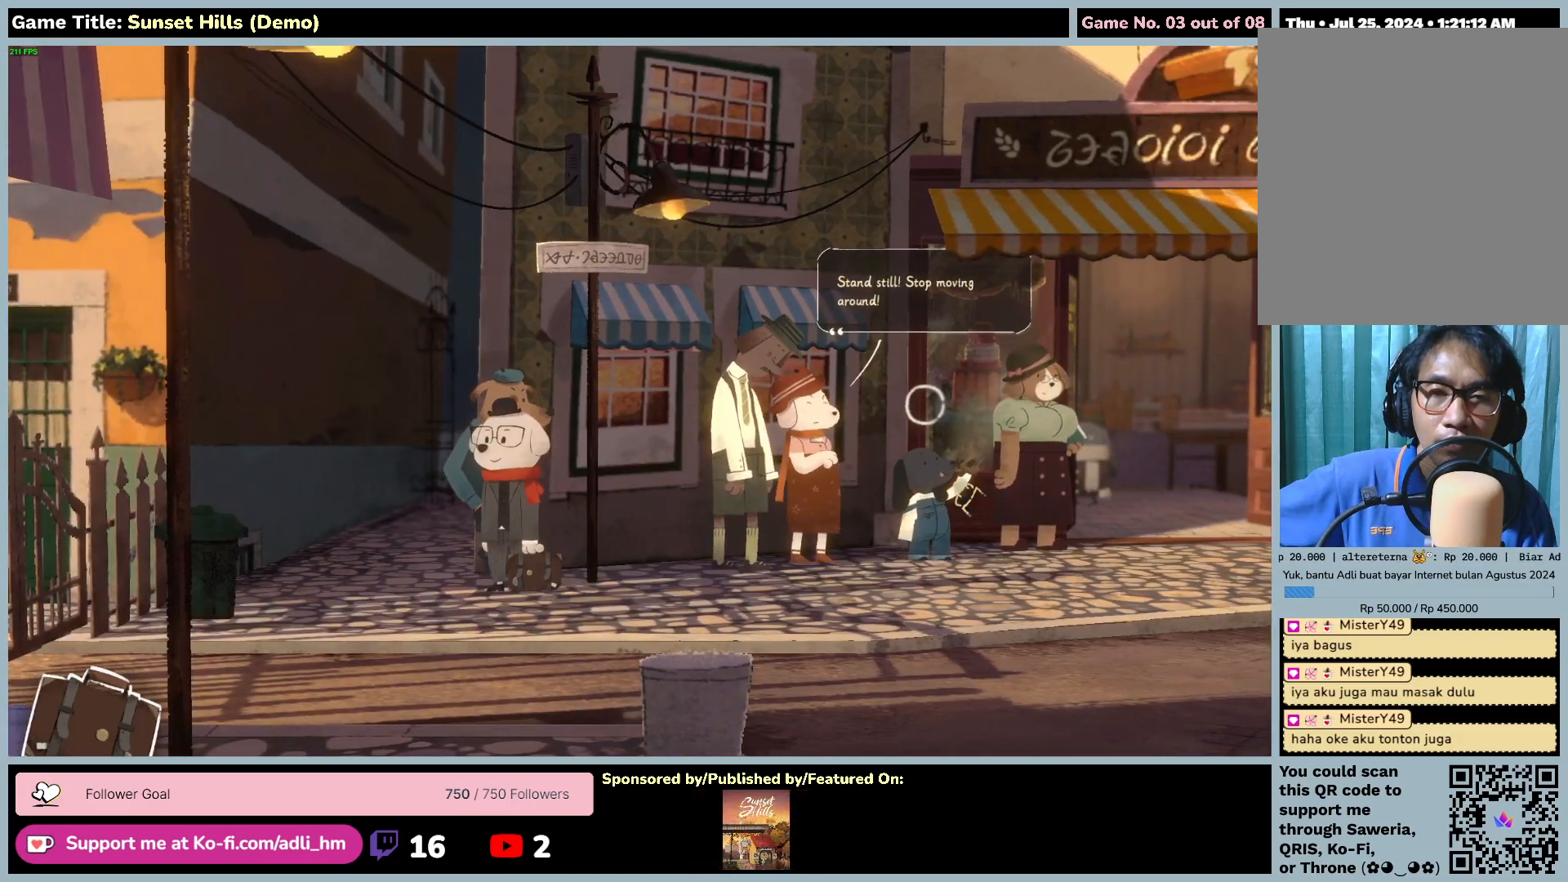
{"keys": [], "mouse": [], "events": [[167, "mouse_left", "down"], [484, "mouse_left", "up"]]}
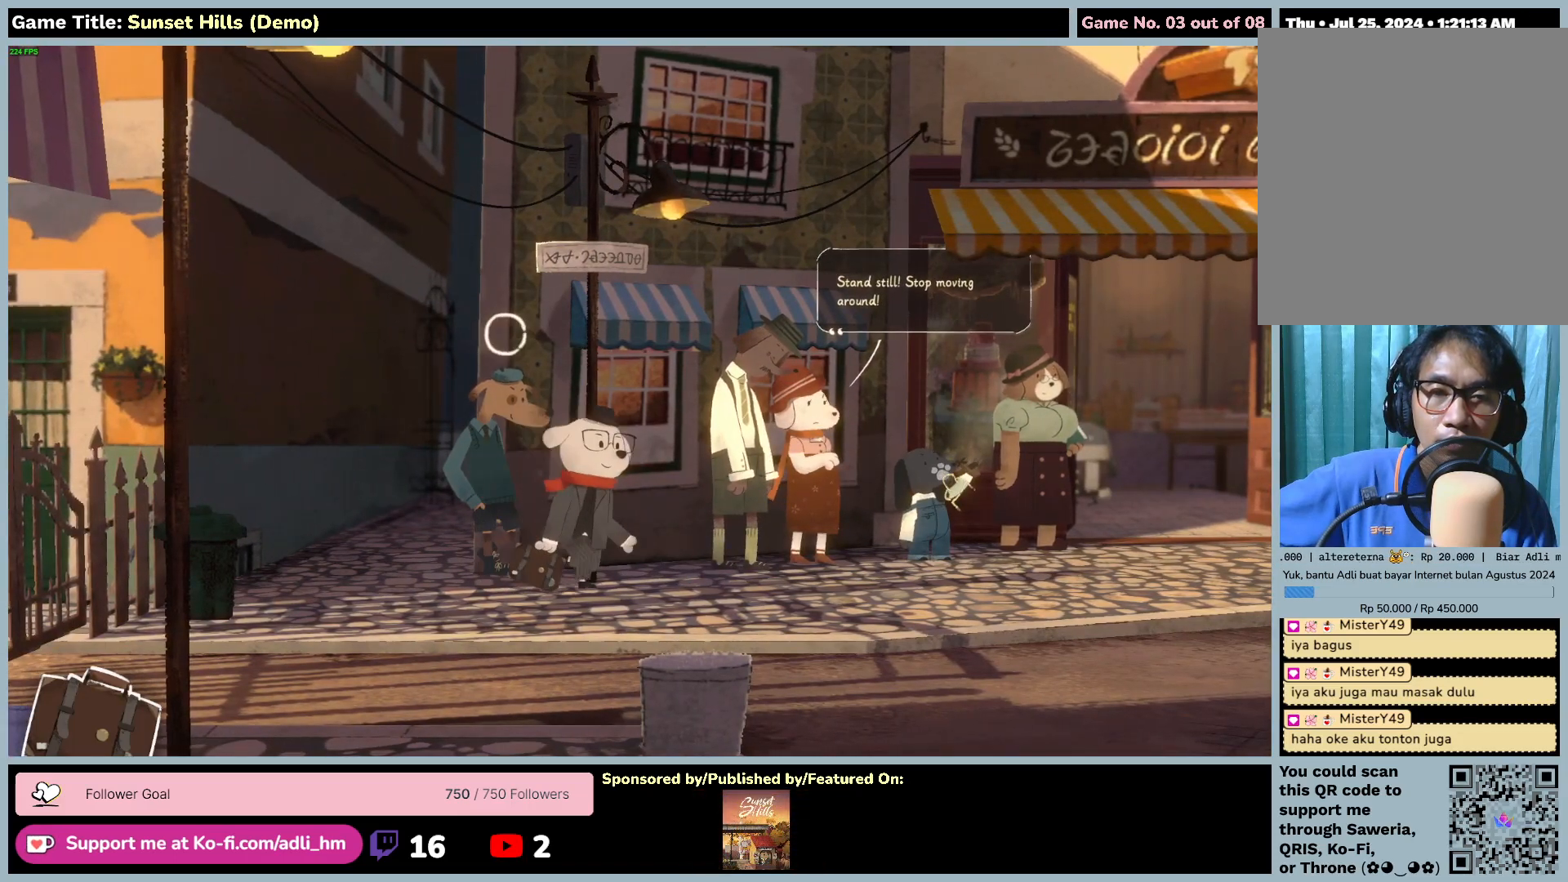
{"keys": [], "mouse": [], "events": []}
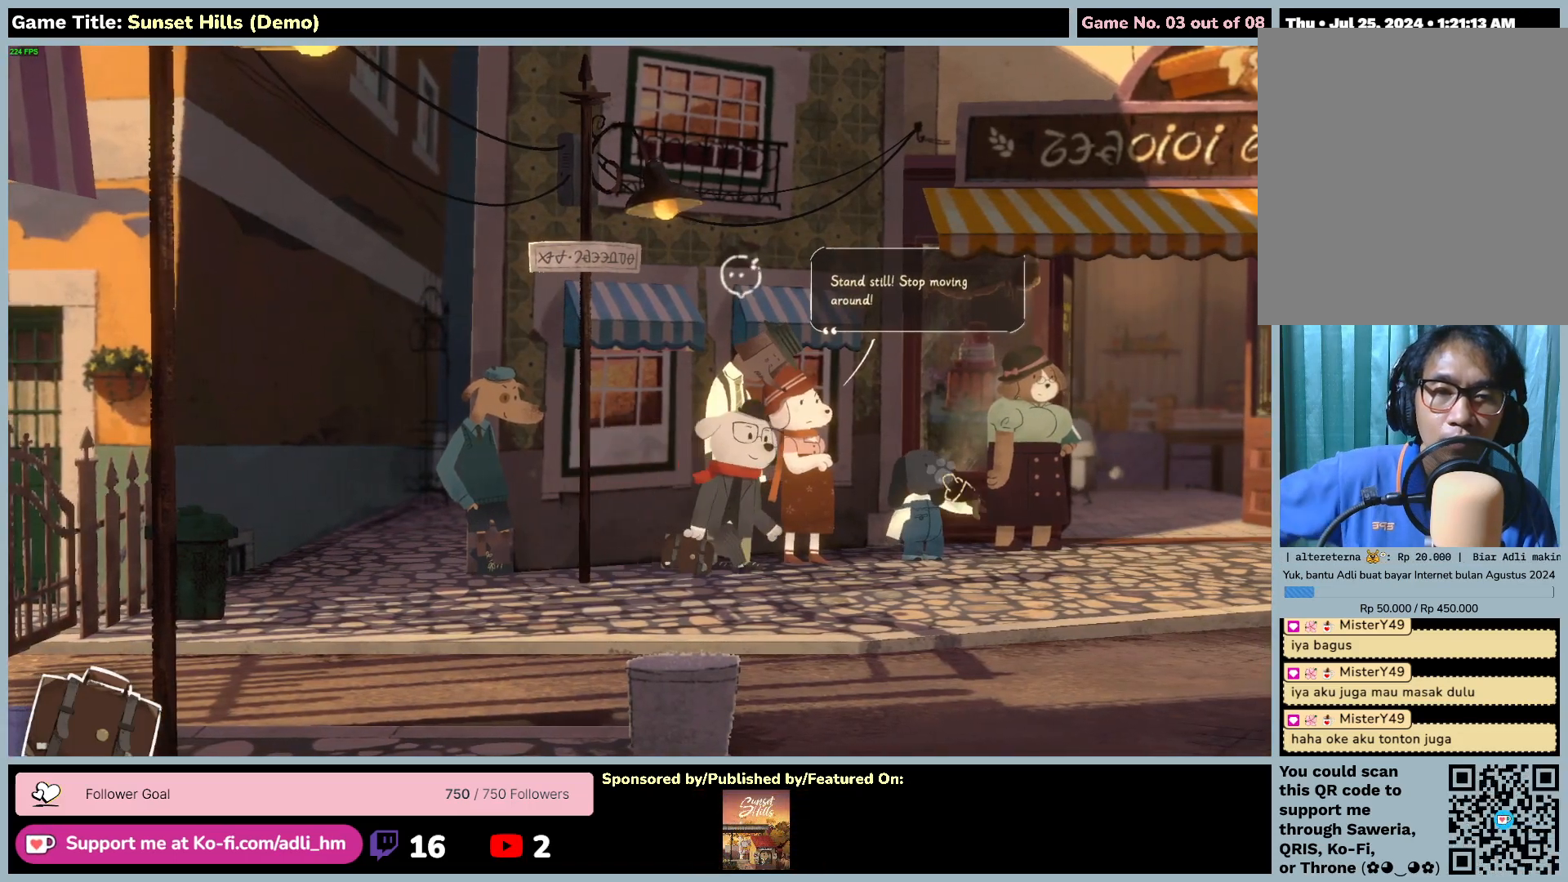
{"keys": [], "mouse": [], "events": []}
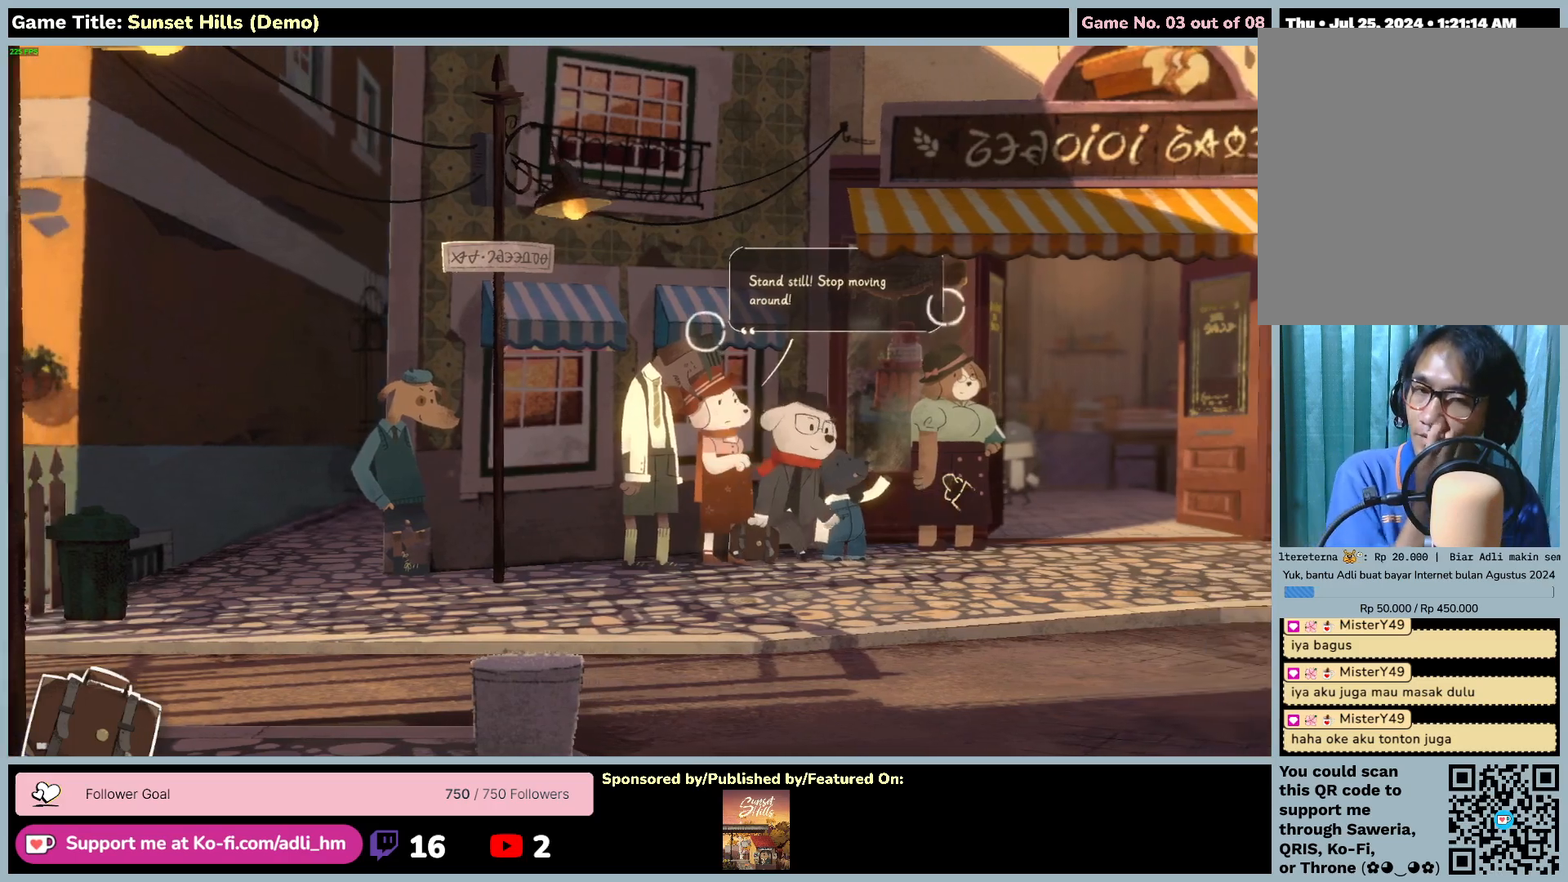
{"keys": [], "mouse": [], "events": []}
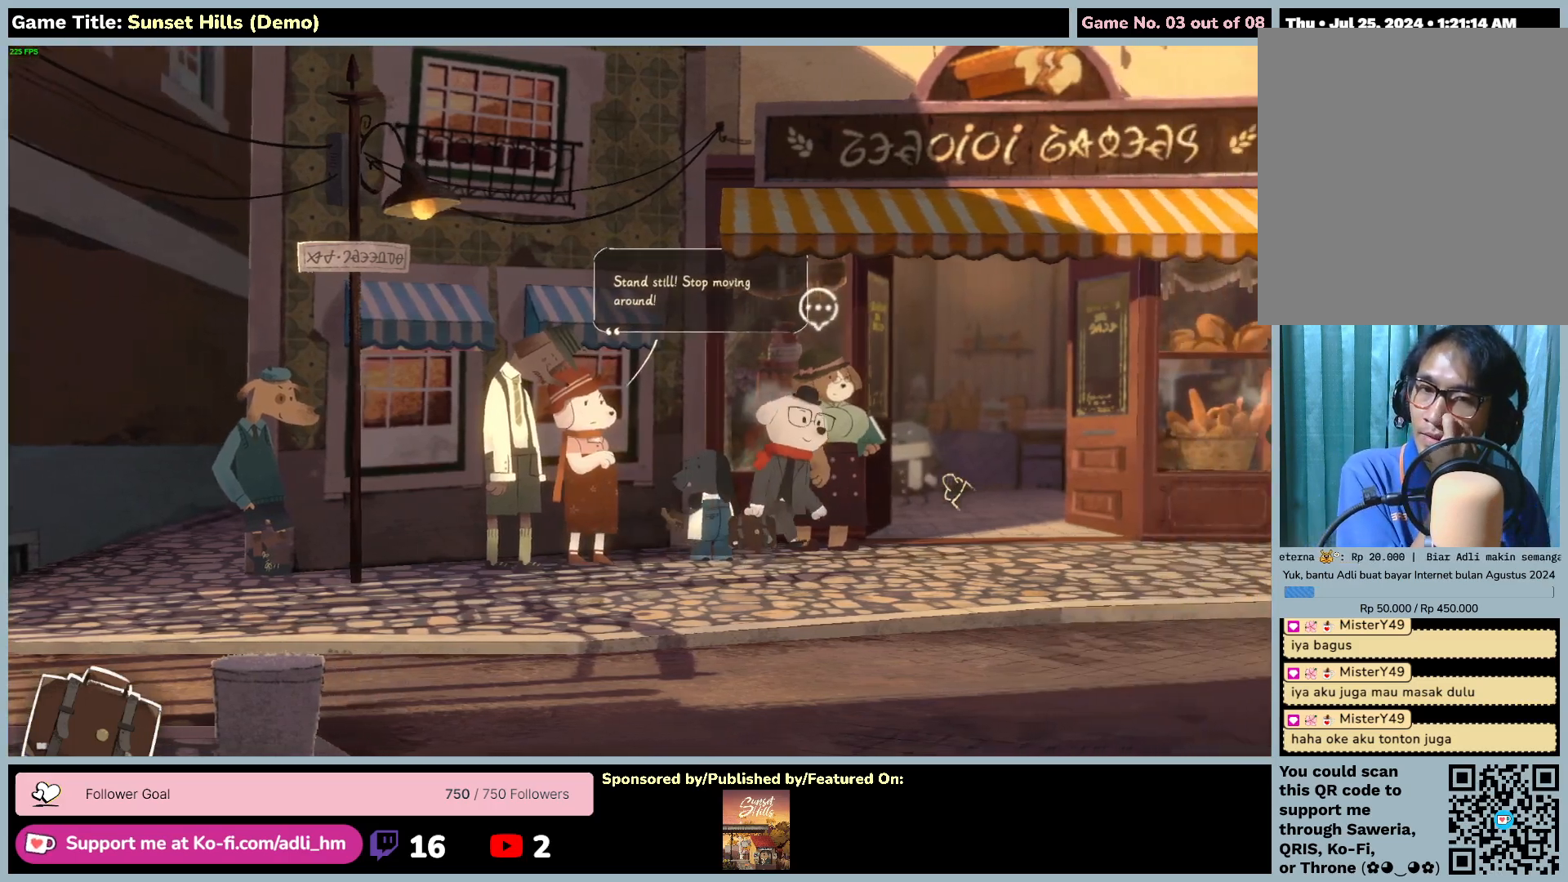
{"keys": [], "mouse": [], "events": []}
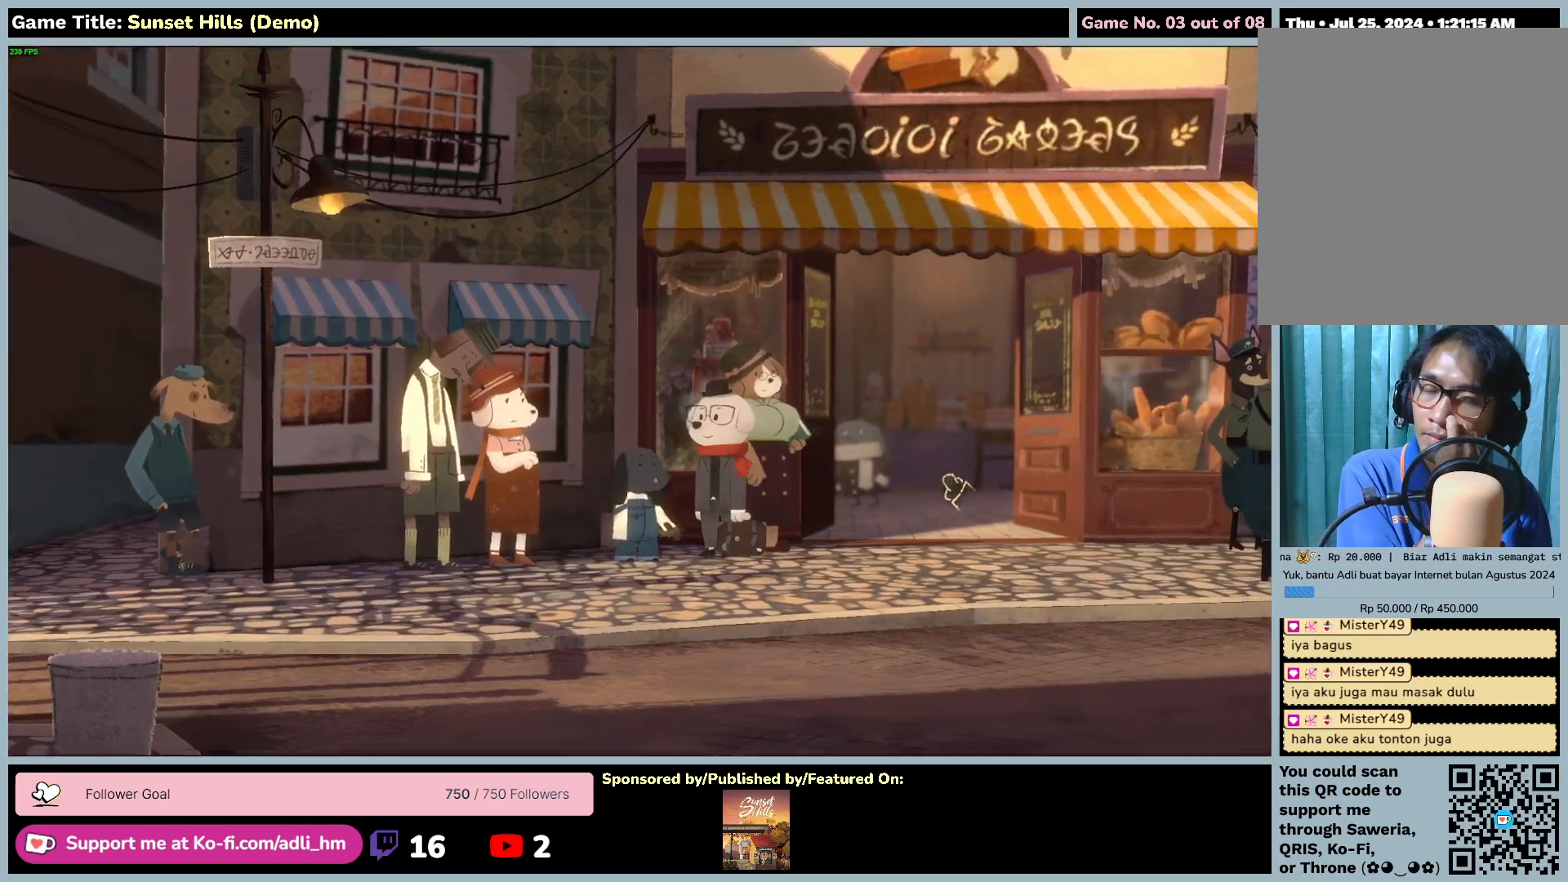
{"keys": [], "mouse": [], "events": []}
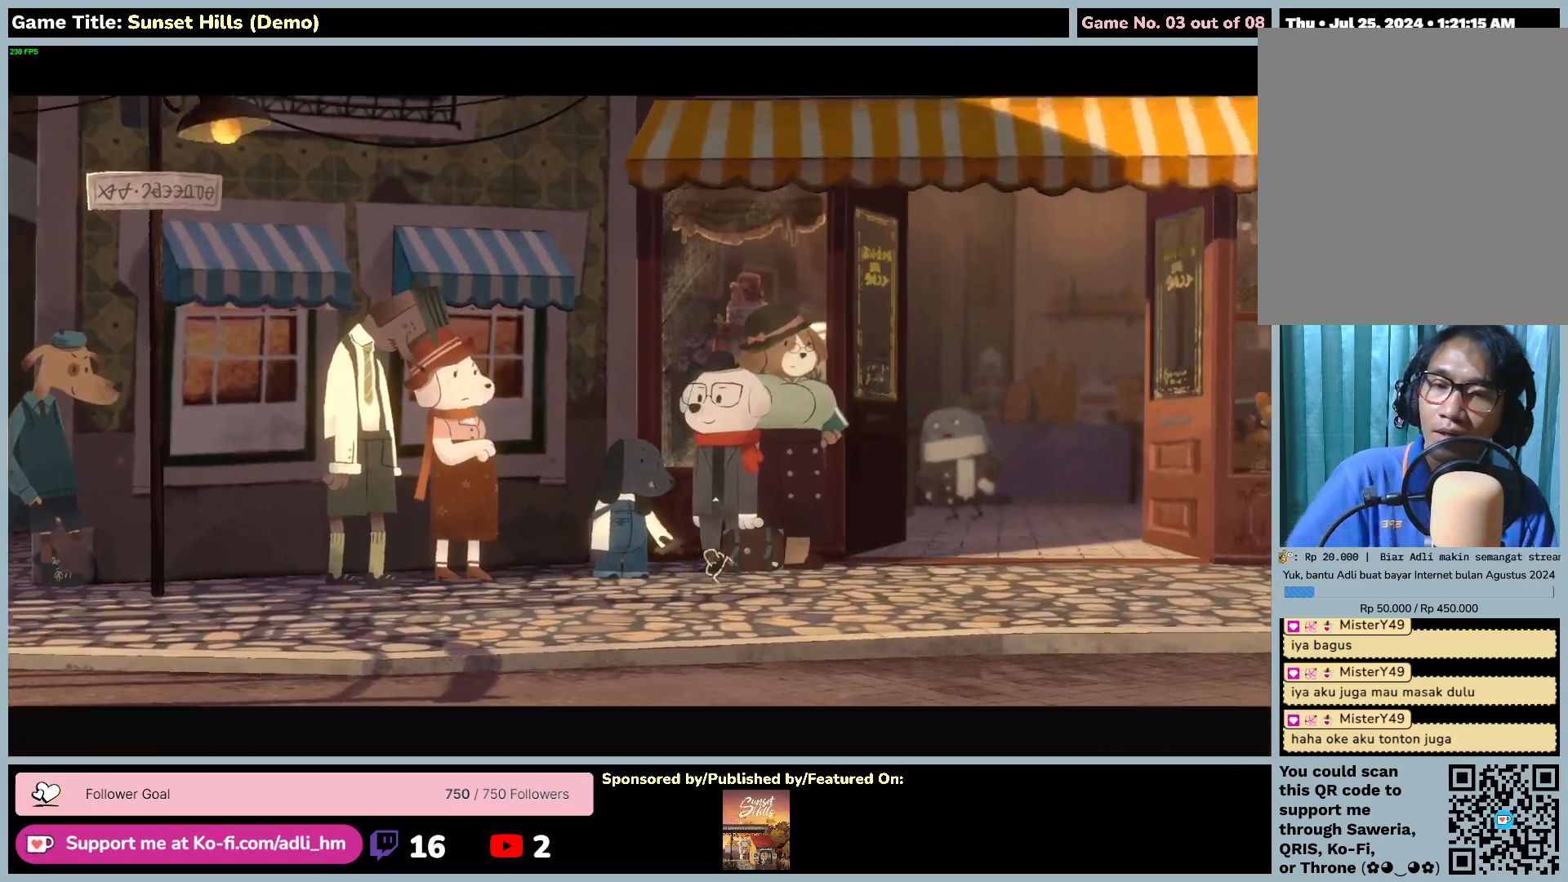
{"keys": [], "mouse": [], "events": []}
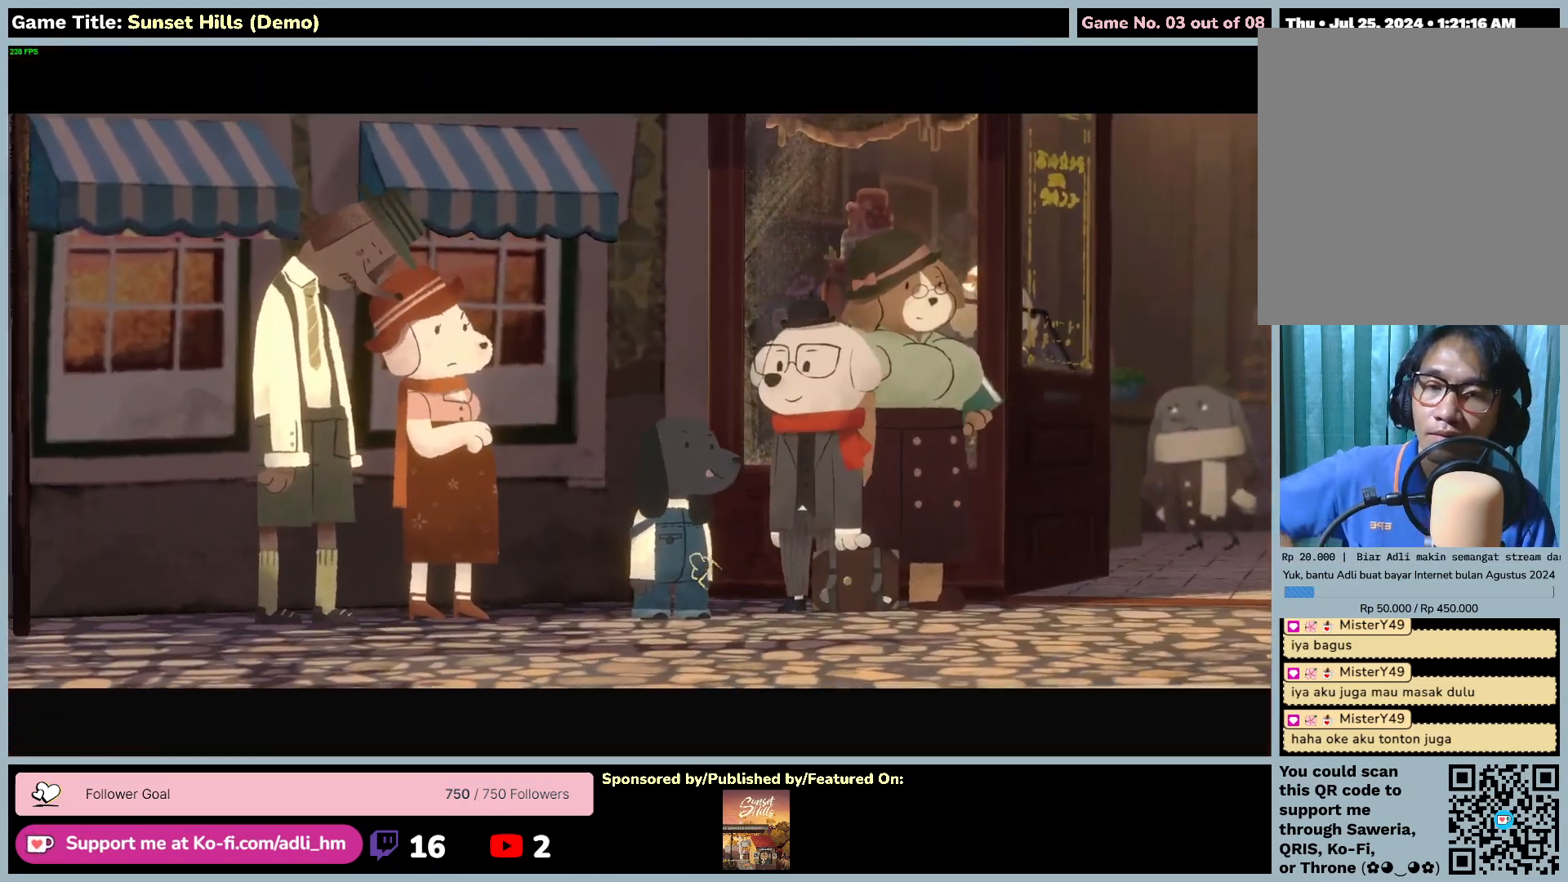
{"keys": [], "mouse": [], "events": []}
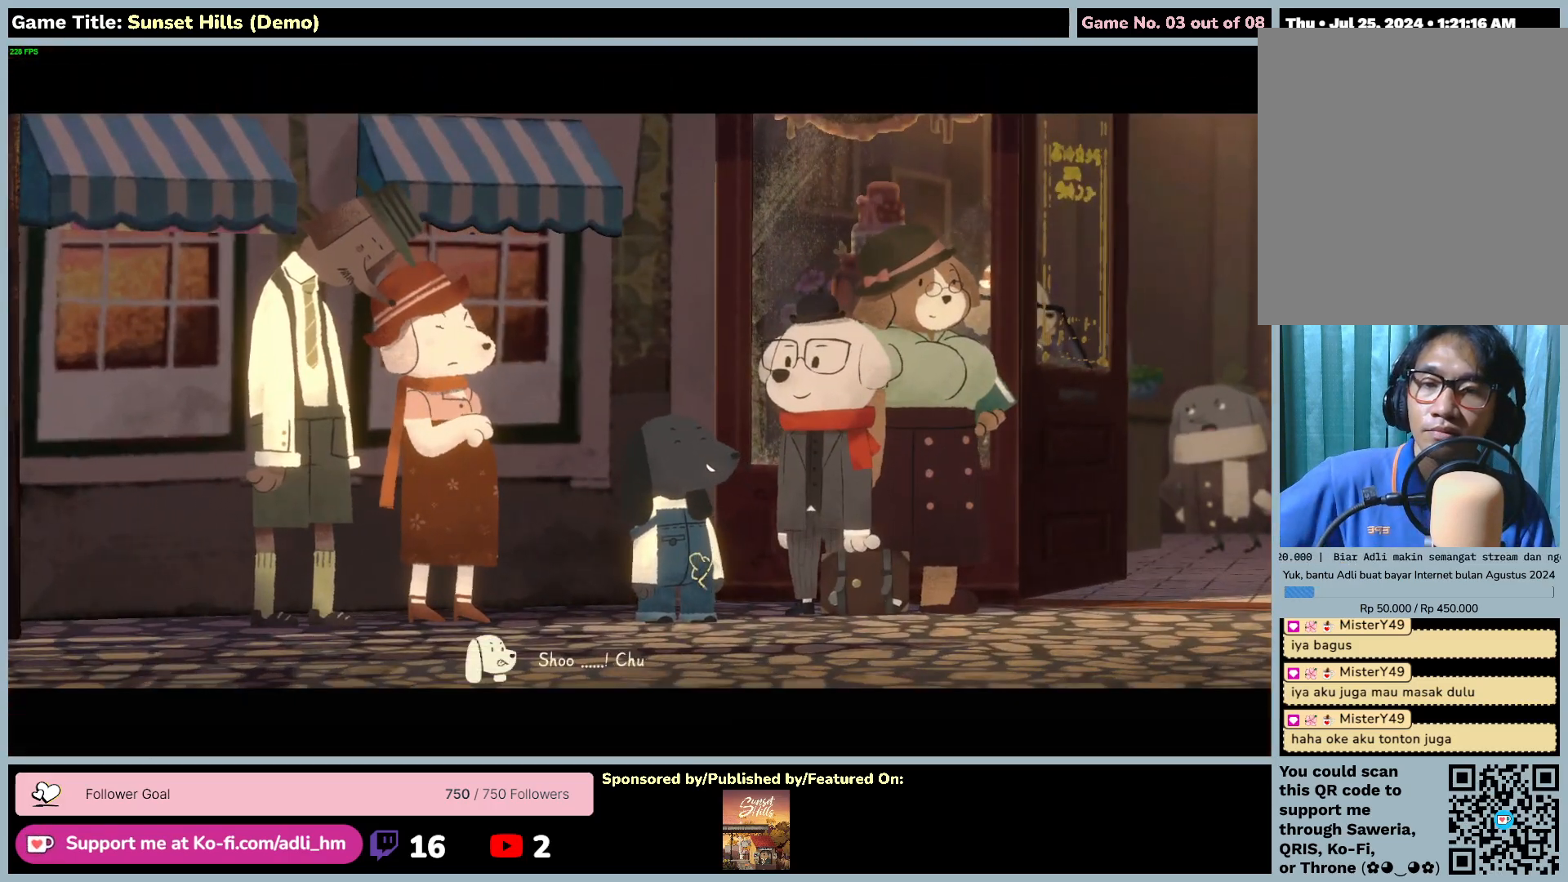
{"keys": [], "mouse": ["left"], "events": [[367, "mouse_left", "down"]]}
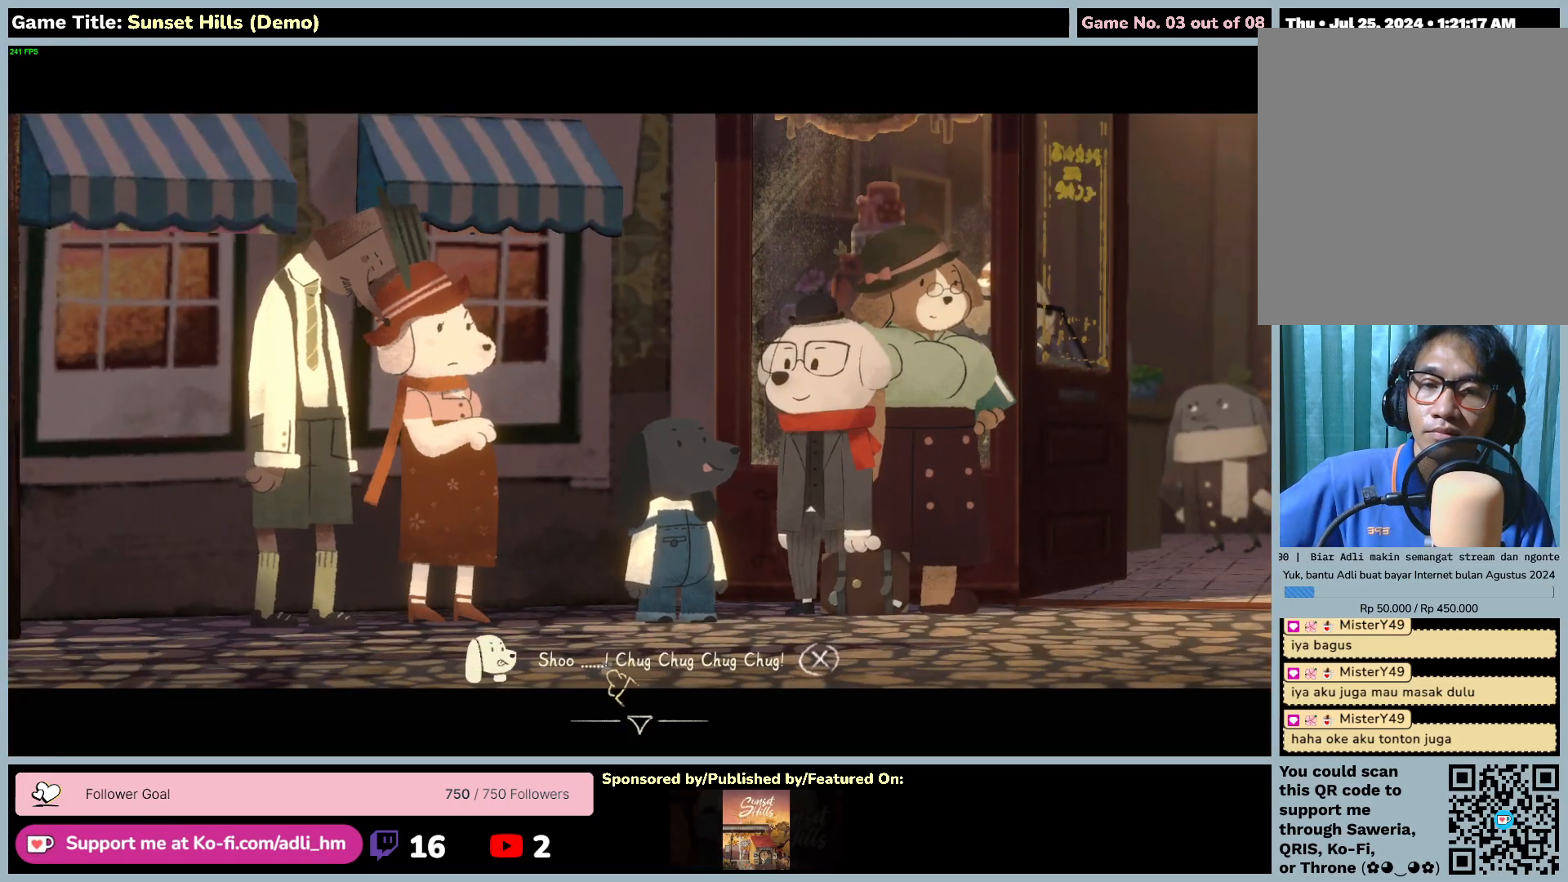
{"keys": [], "mouse": ["left"], "events": [[217, "mouse_left", "up"], [350, "mouse_left", "down"]]}
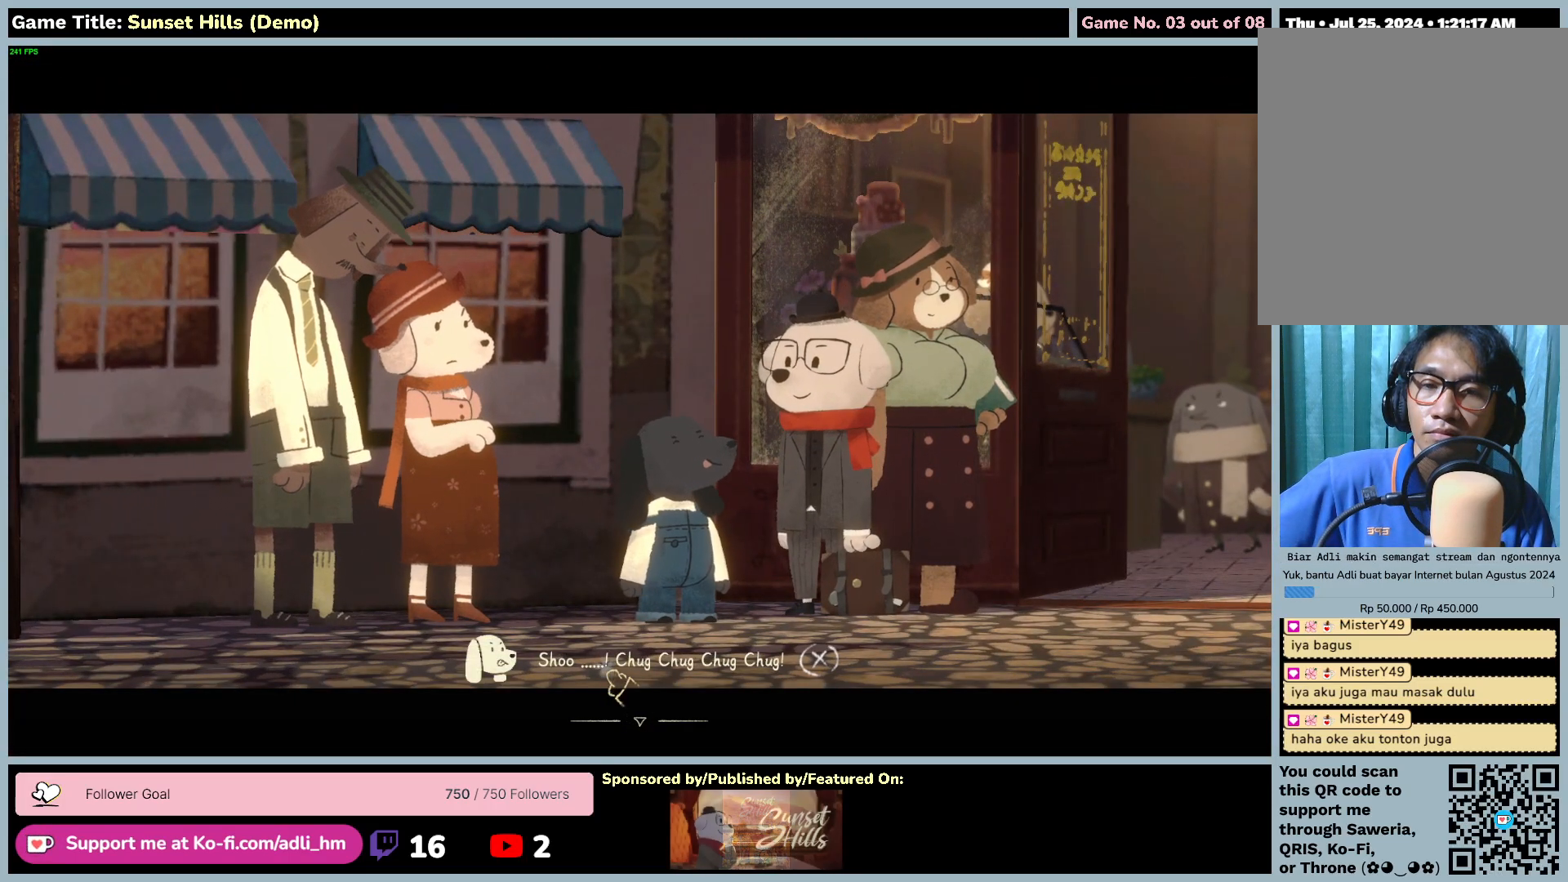
{"keys": [], "mouse": ["left"], "events": [[184, "mouse_left", "up"], [284, "mouse_left", "down"]]}
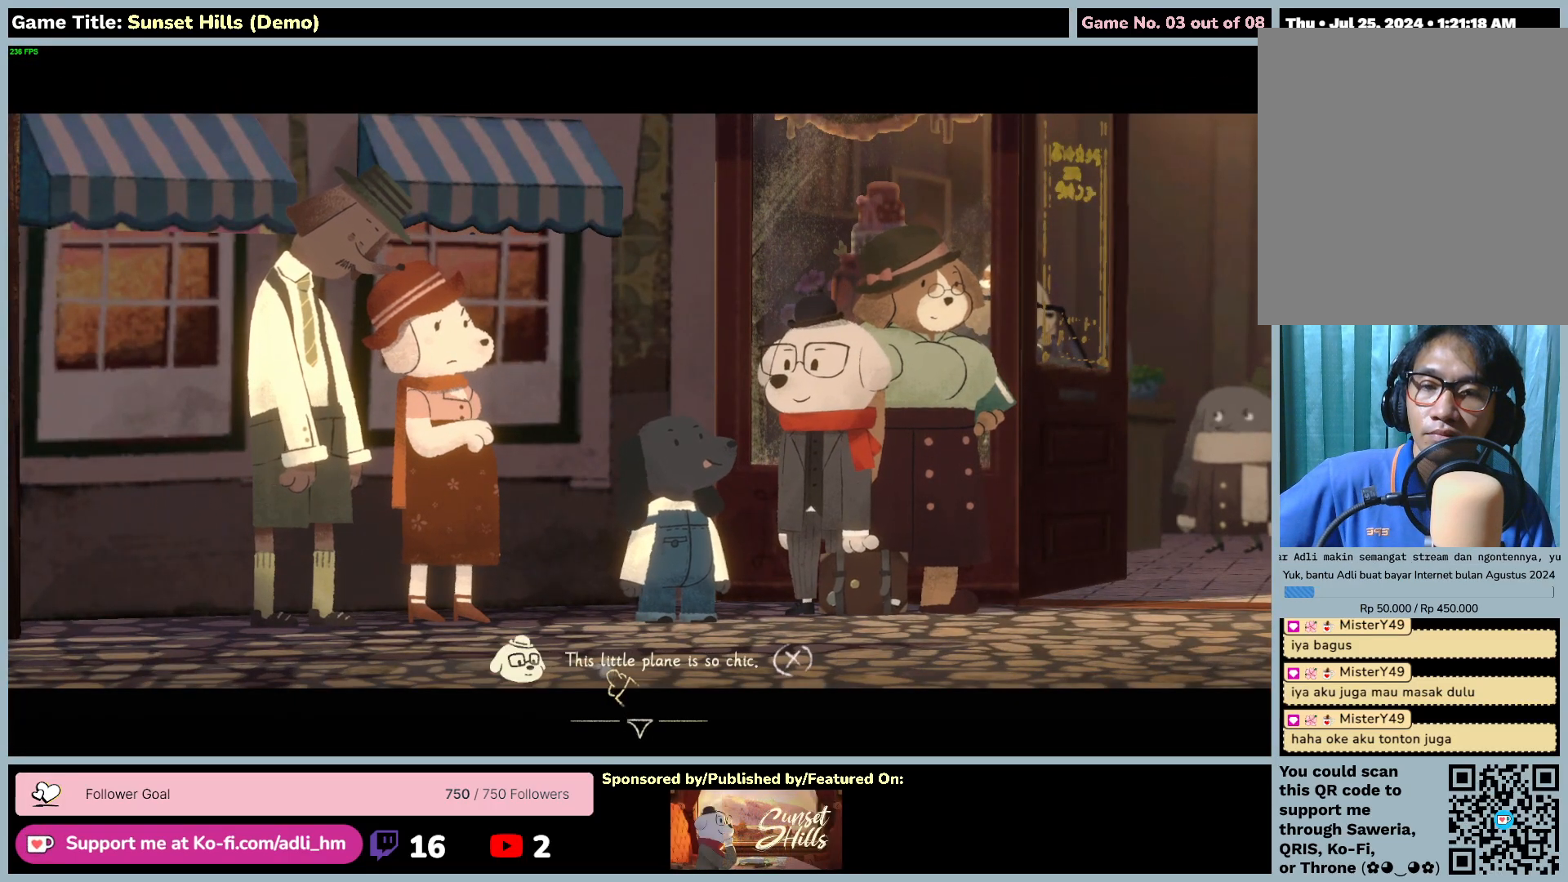
{"keys": [], "mouse": ["left"], "events": [[84, "mouse_left", "up"], [217, "mouse_left", "down"]]}
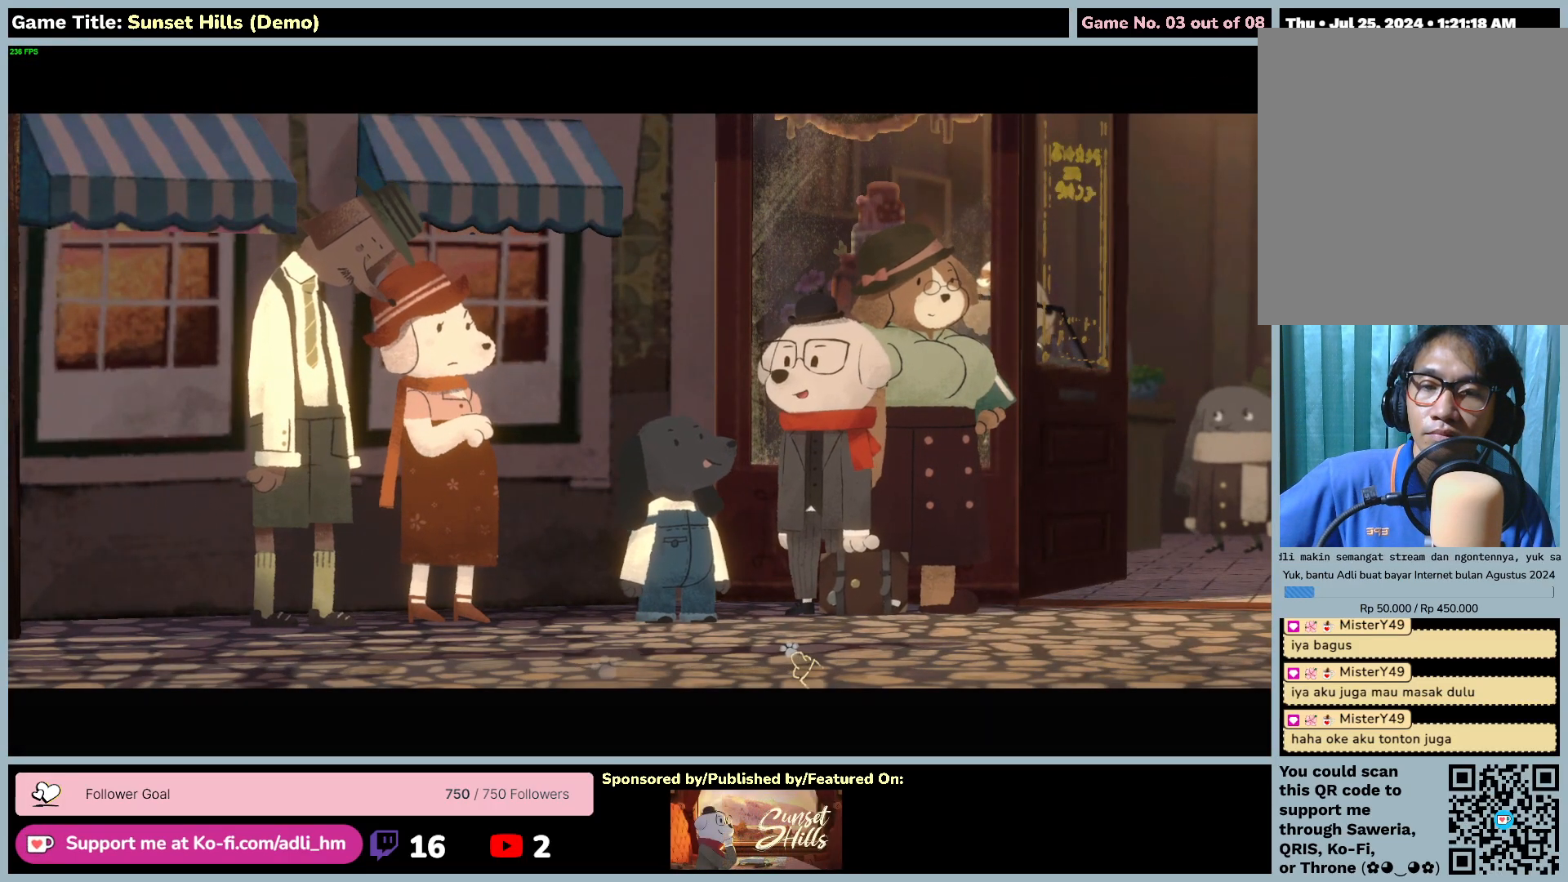
{"keys": [], "mouse": ["left"], "events": []}
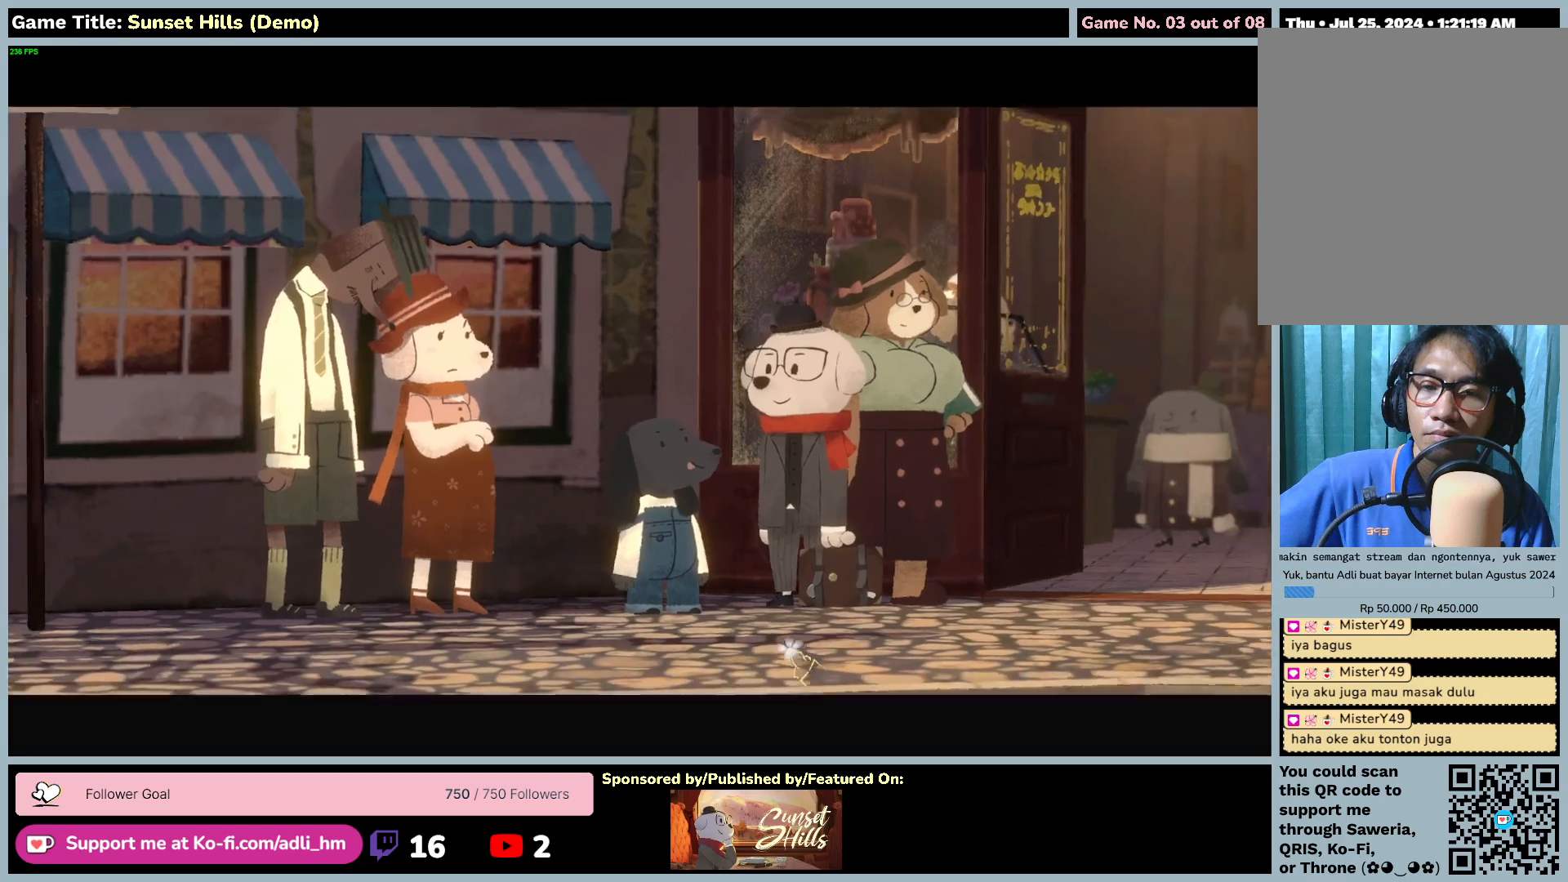
{"keys": [], "mouse": [], "events": [[184, "mouse_left", "up"]]}
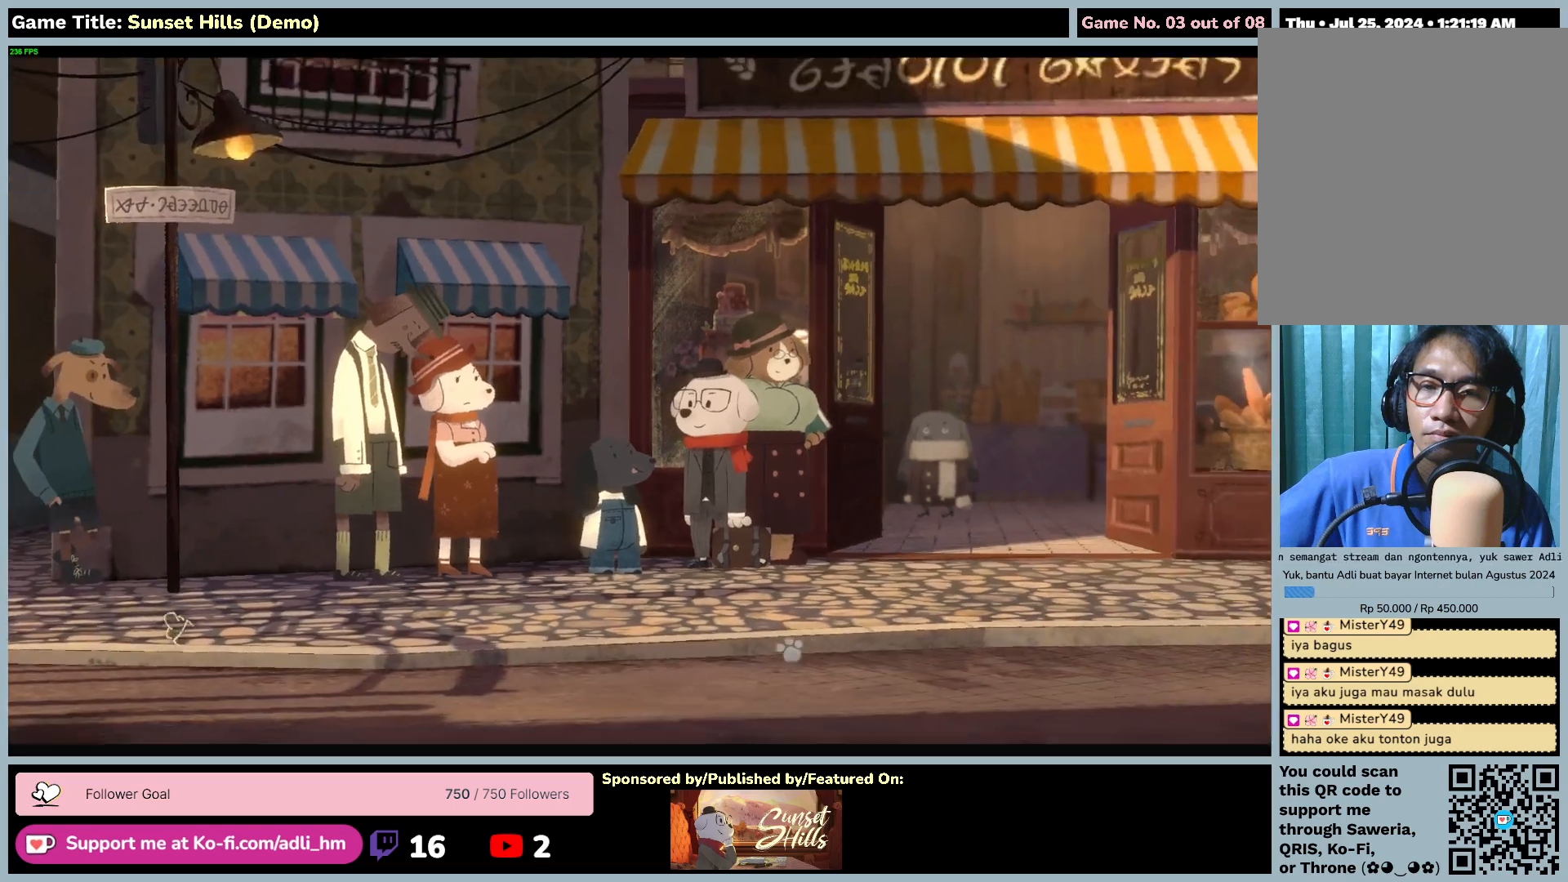
{"keys": [], "mouse": ["left"], "events": [[34, "mouse_left", "down"]]}
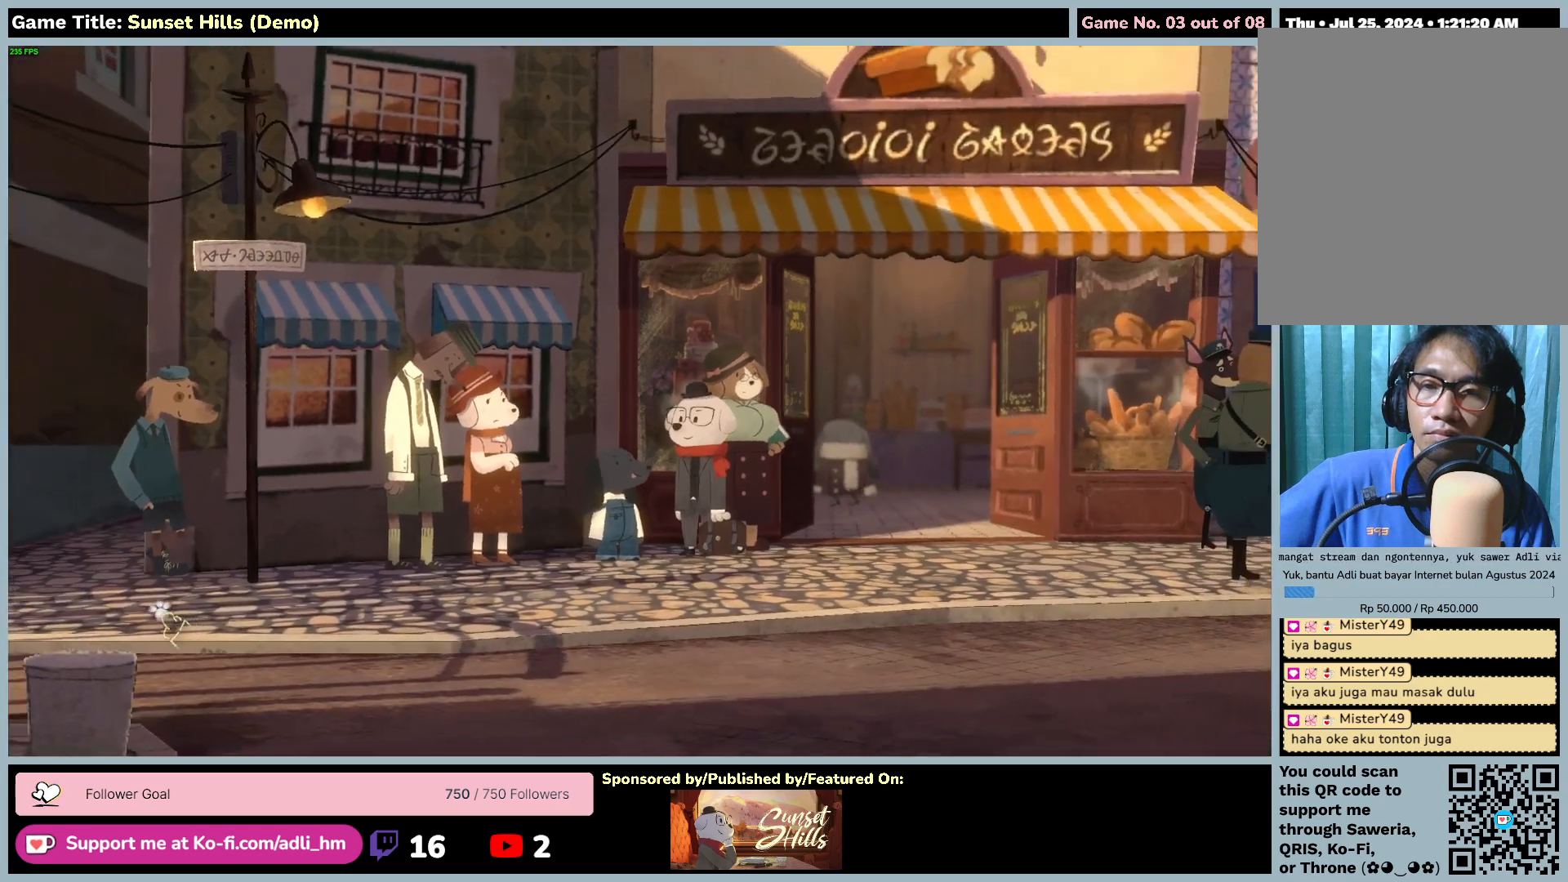
{"keys": [], "mouse": ["left"], "events": []}
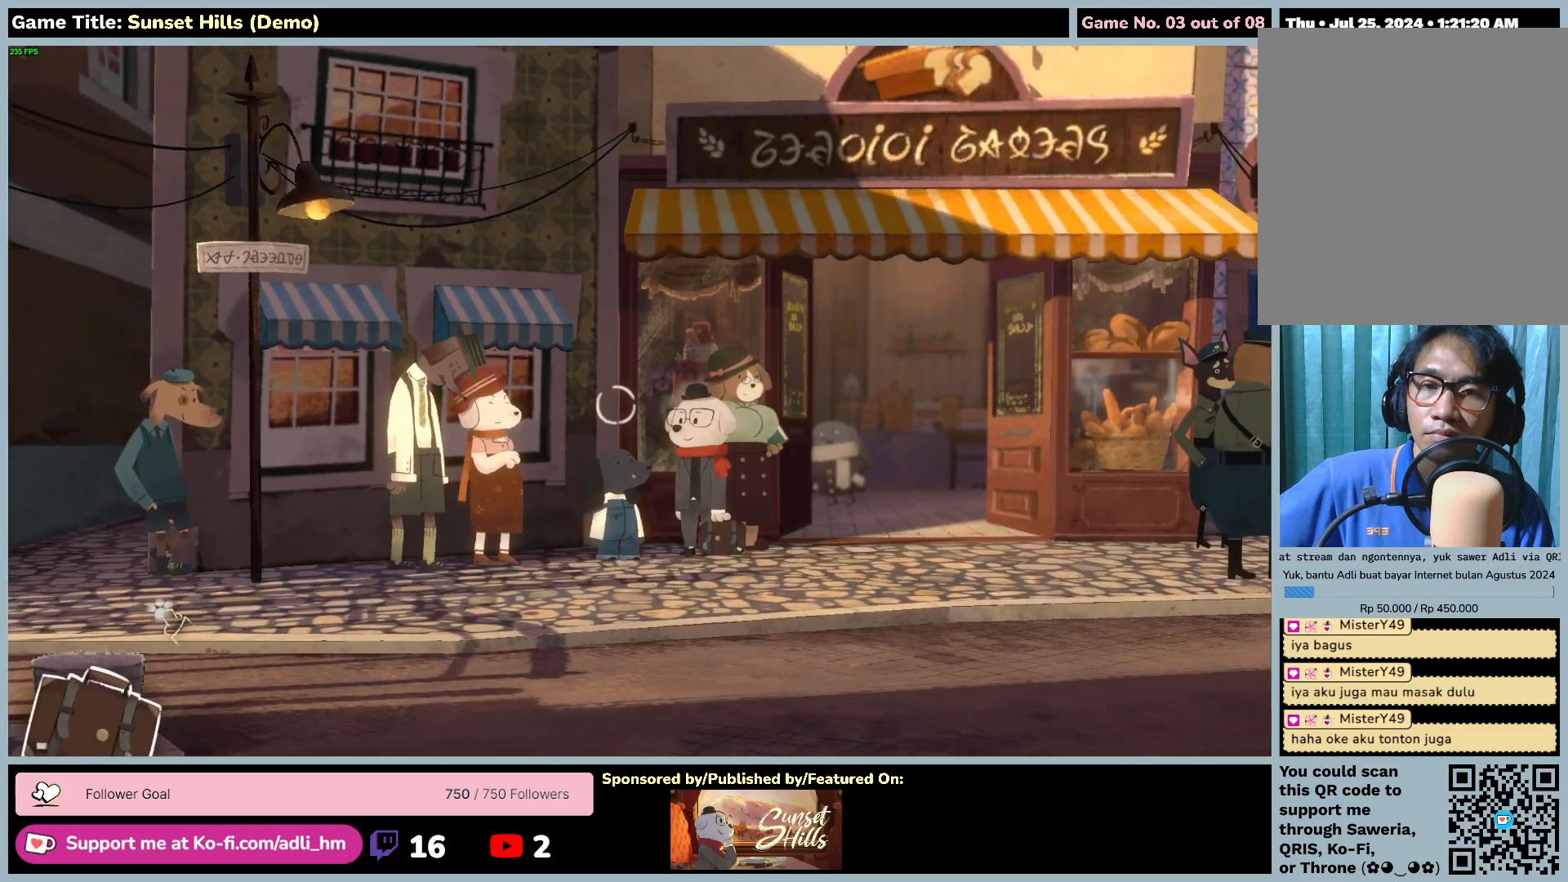
{"keys": [], "mouse": ["left"], "events": [[50, "mouse_left", "up"], [184, "mouse_left", "down"]]}
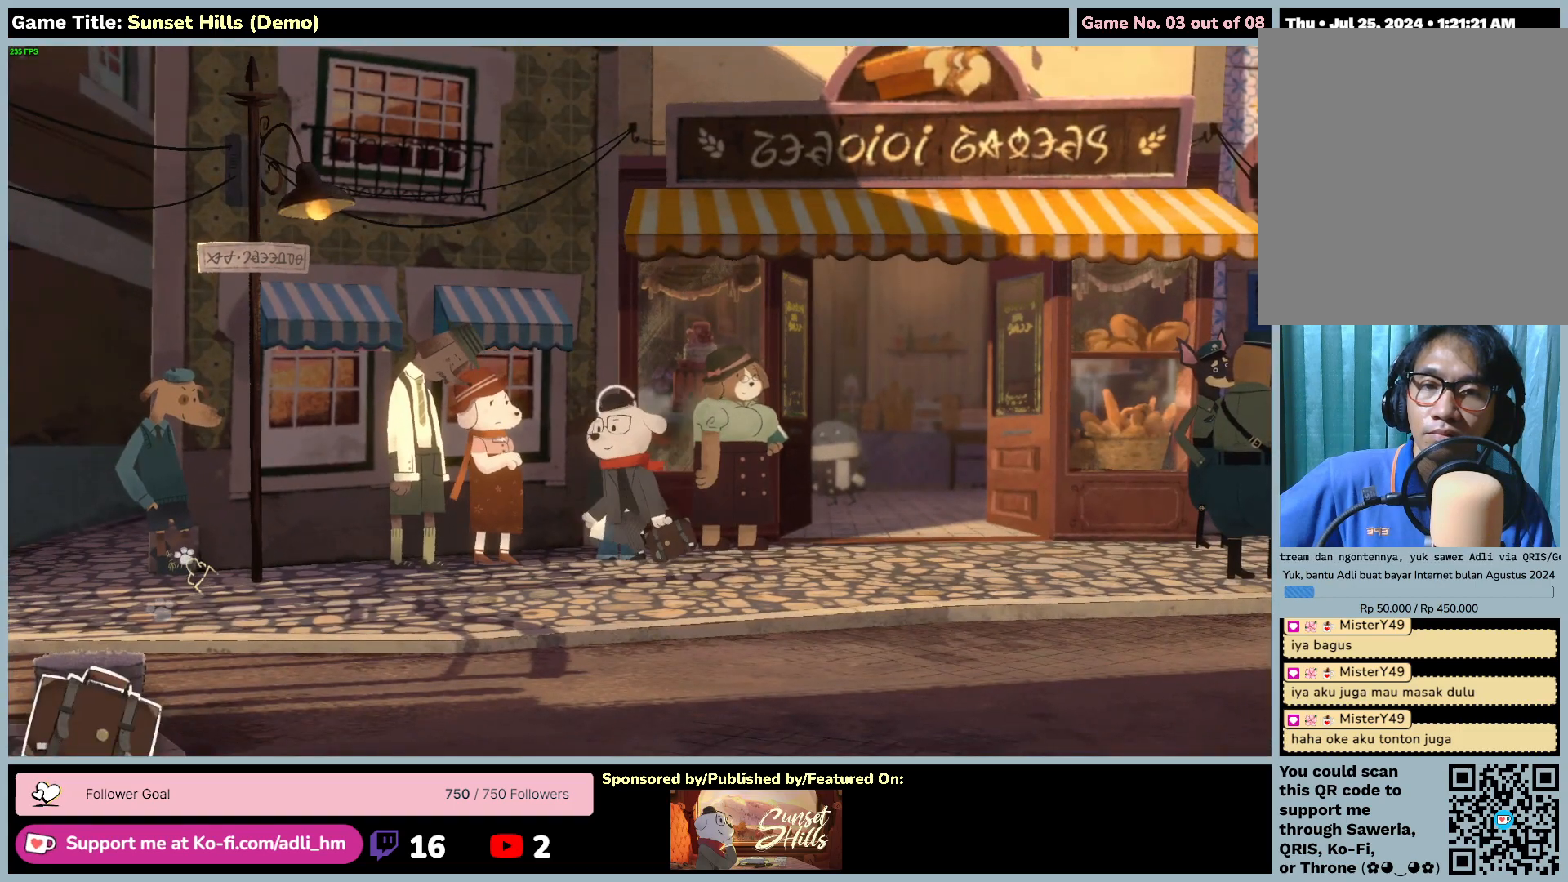
{"keys": [], "mouse": ["left"], "events": []}
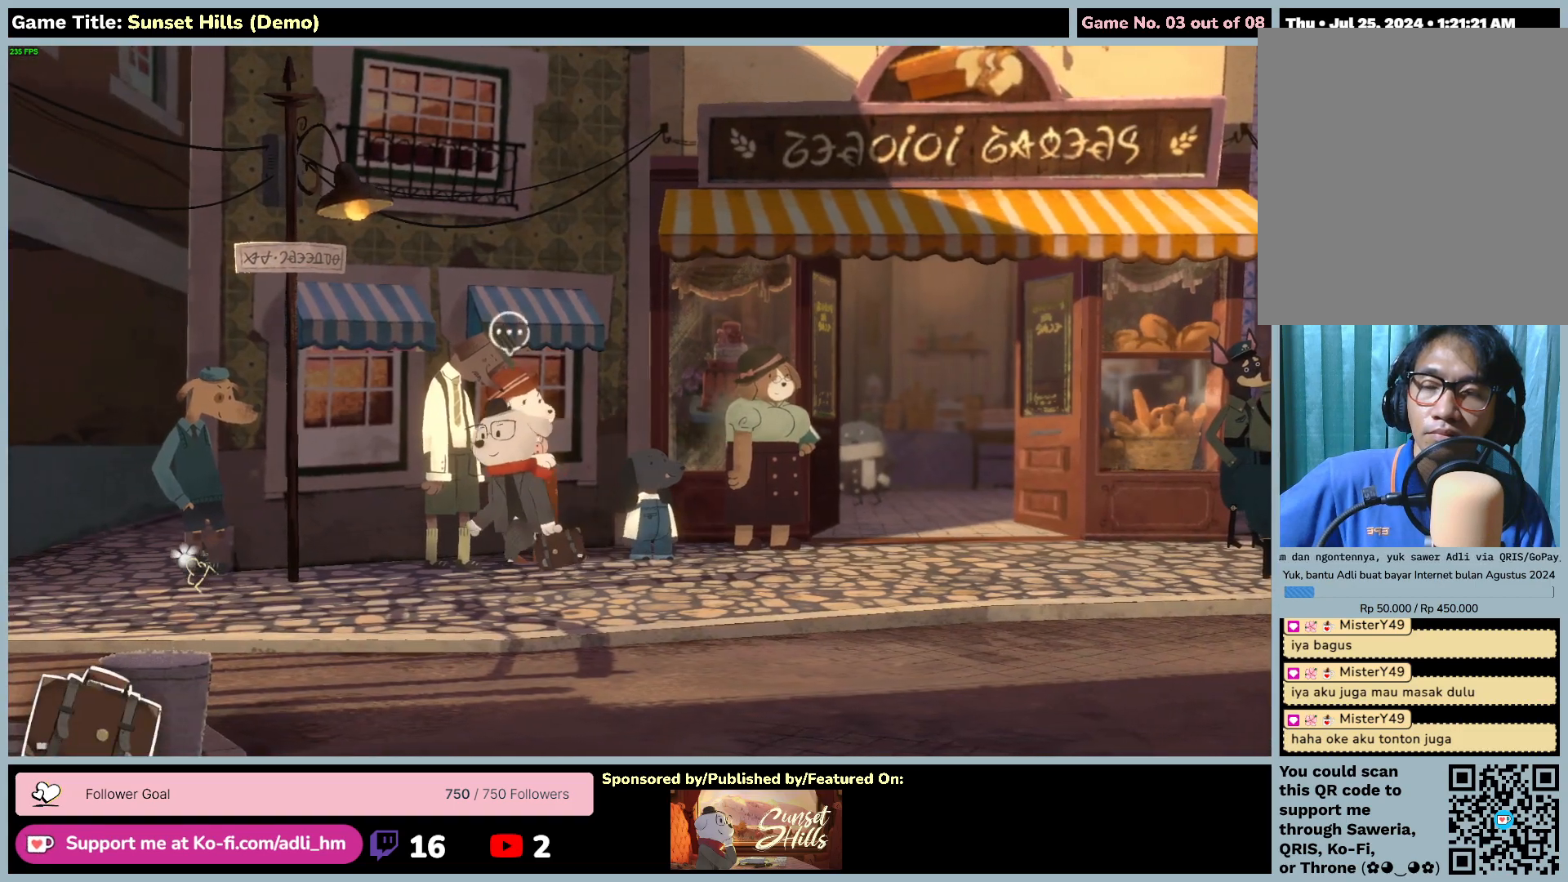
{"keys": [], "mouse": ["left"], "events": []}
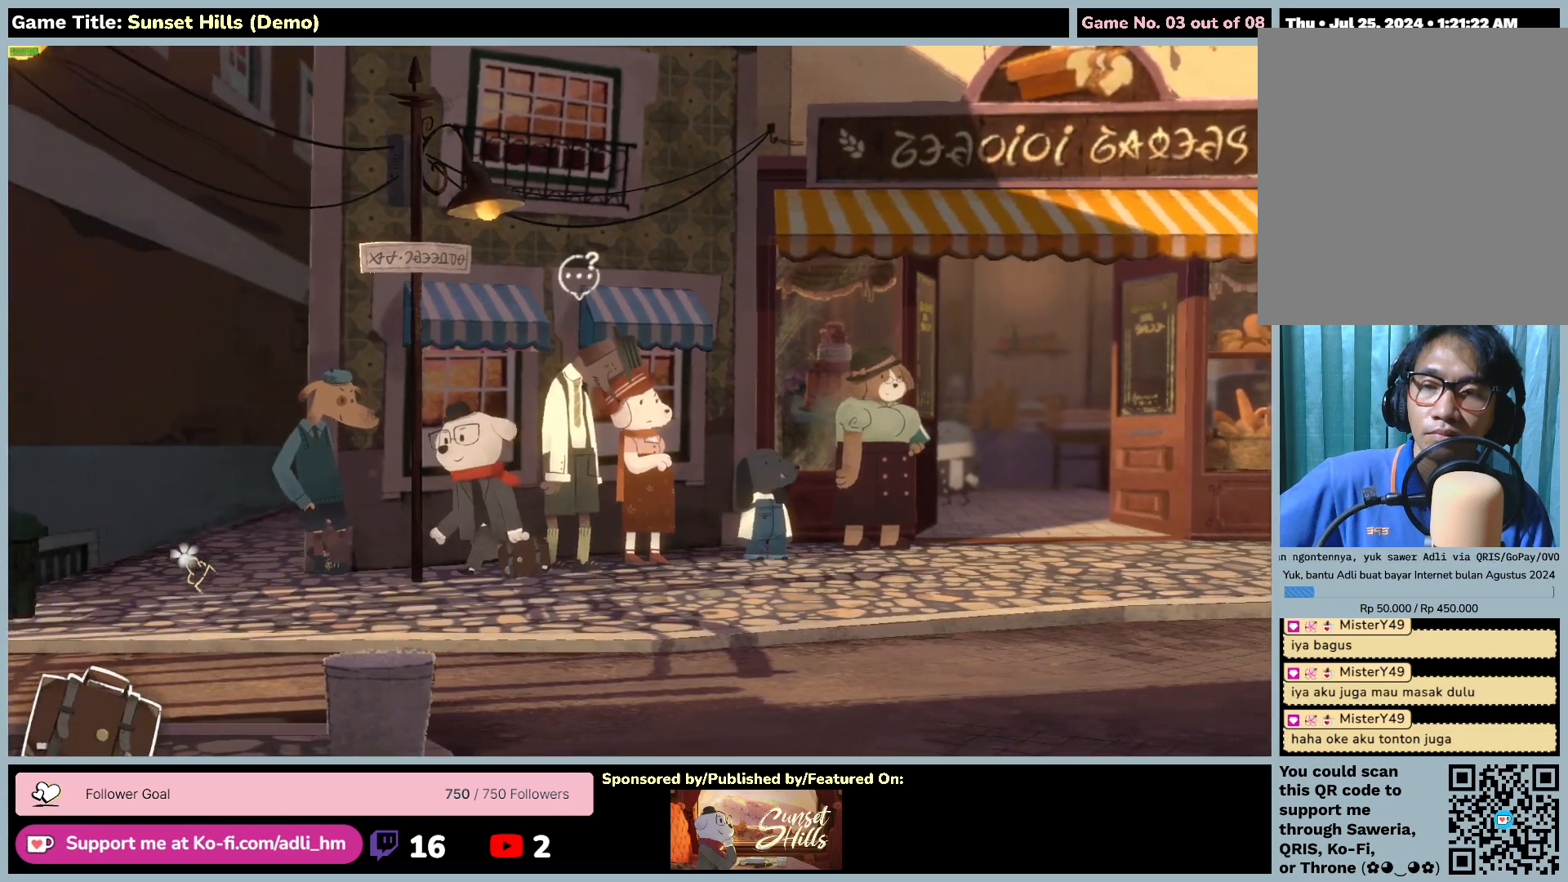
{"keys": [], "mouse": [], "events": [[184, "mouse_left", "up"]]}
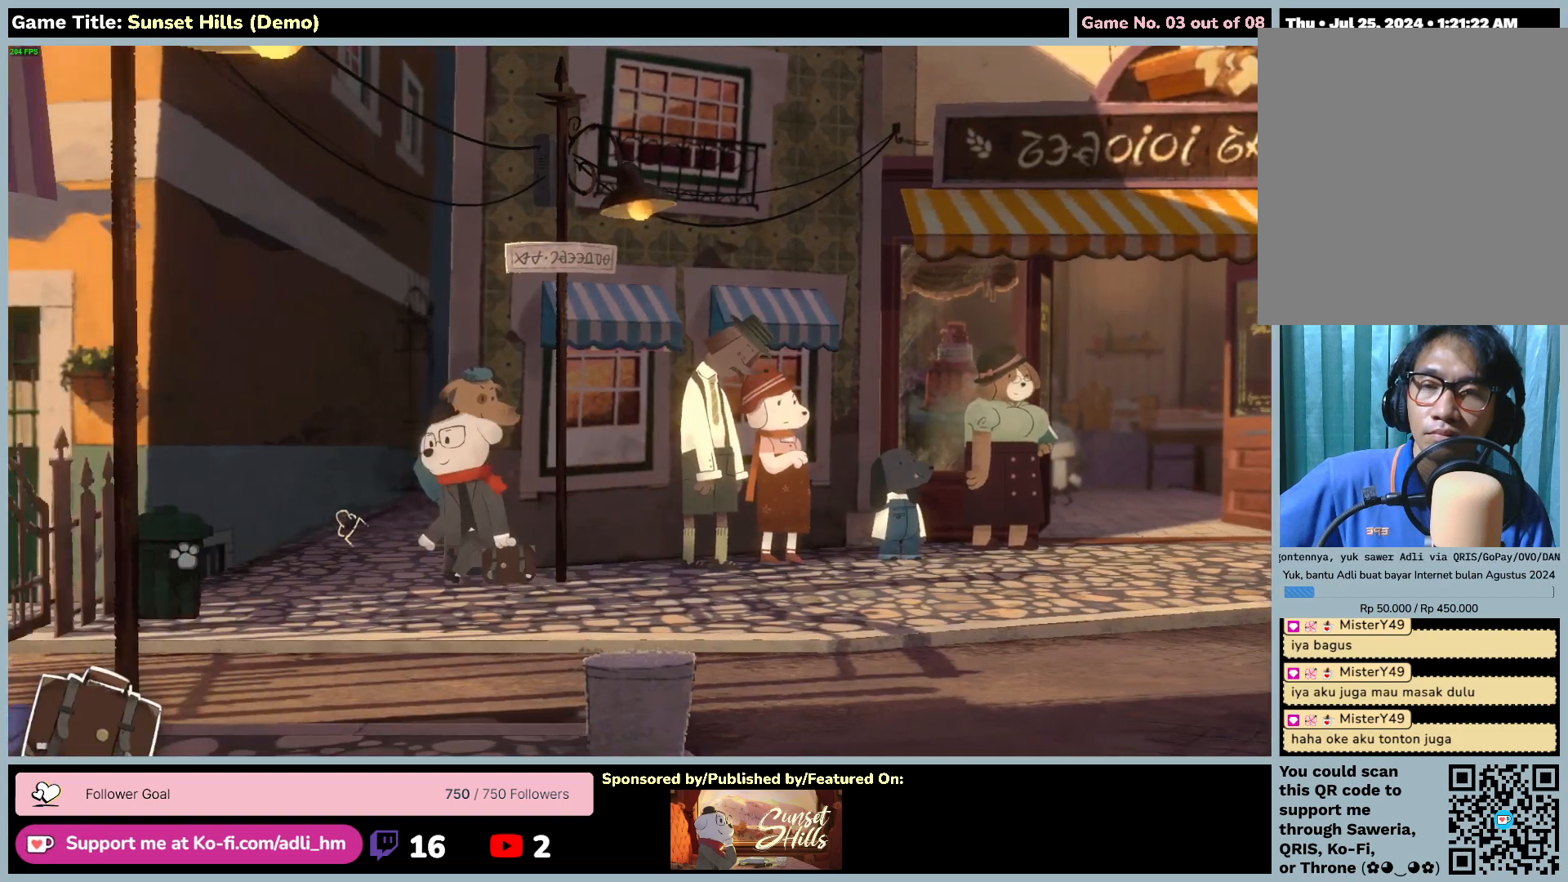
{"keys": [], "mouse": [], "events": []}
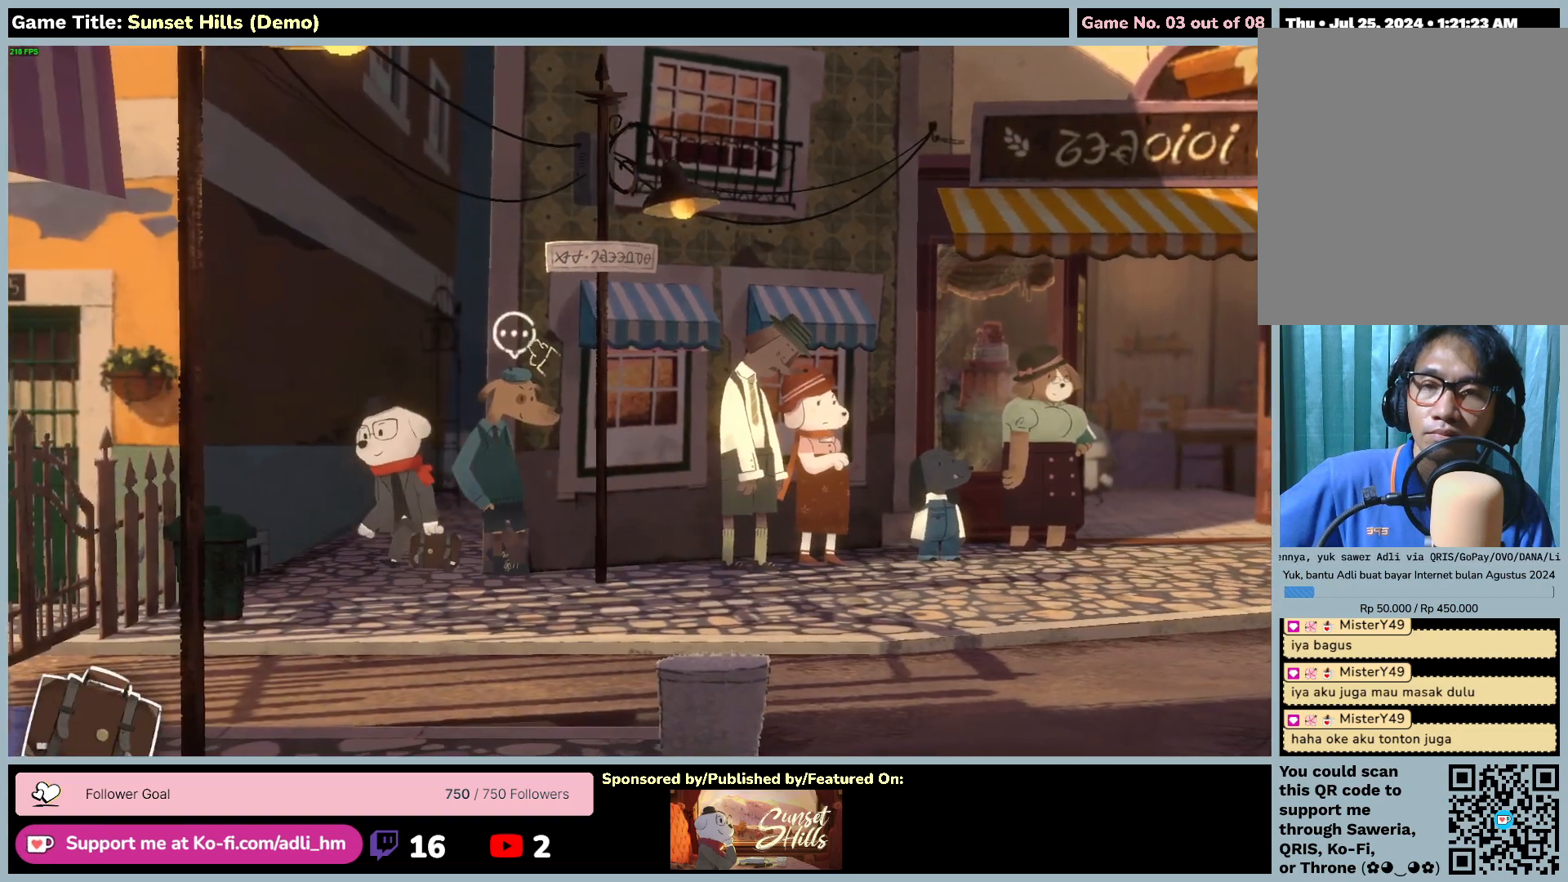
{"keys": [], "mouse": [], "events": [[34, "mouse_left", "down"], [384, "mouse_left", "up"]]}
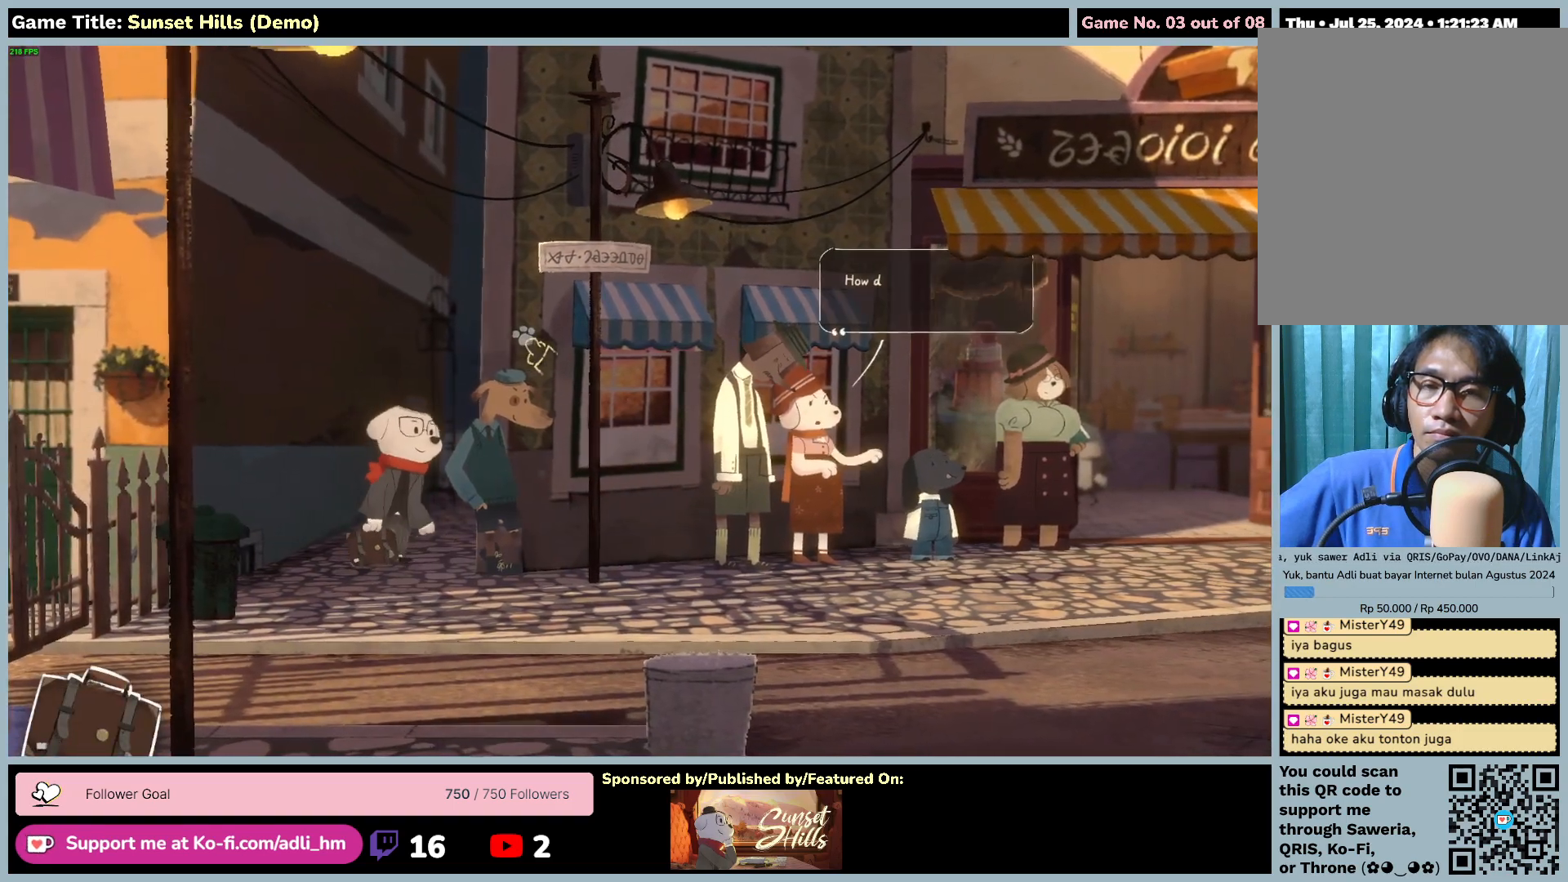
{"keys": [], "mouse": [], "events": []}
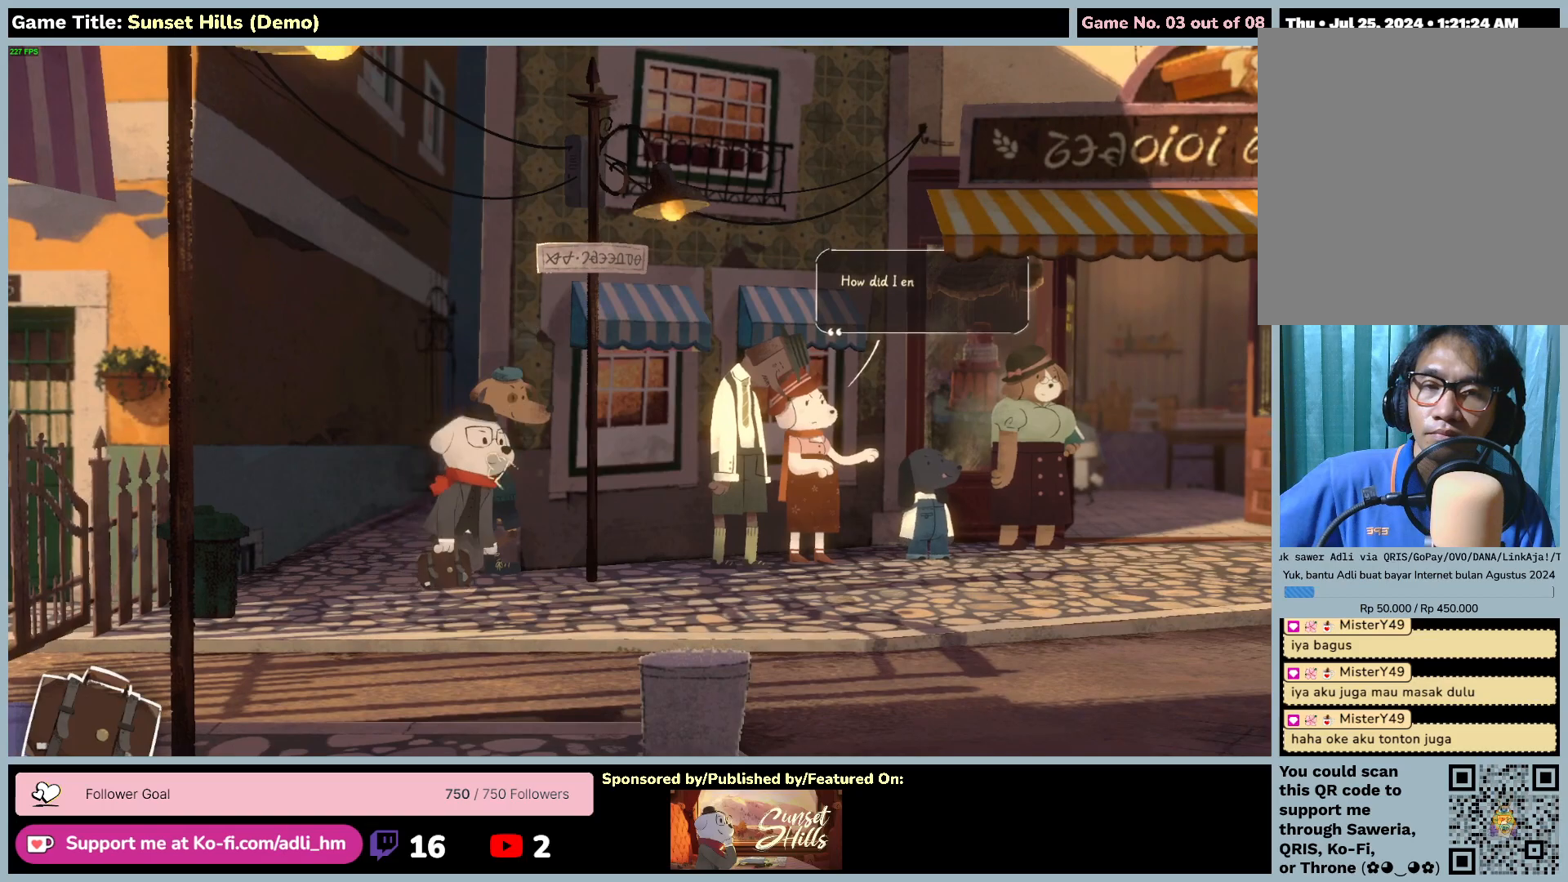
{"keys": [], "mouse": [], "events": []}
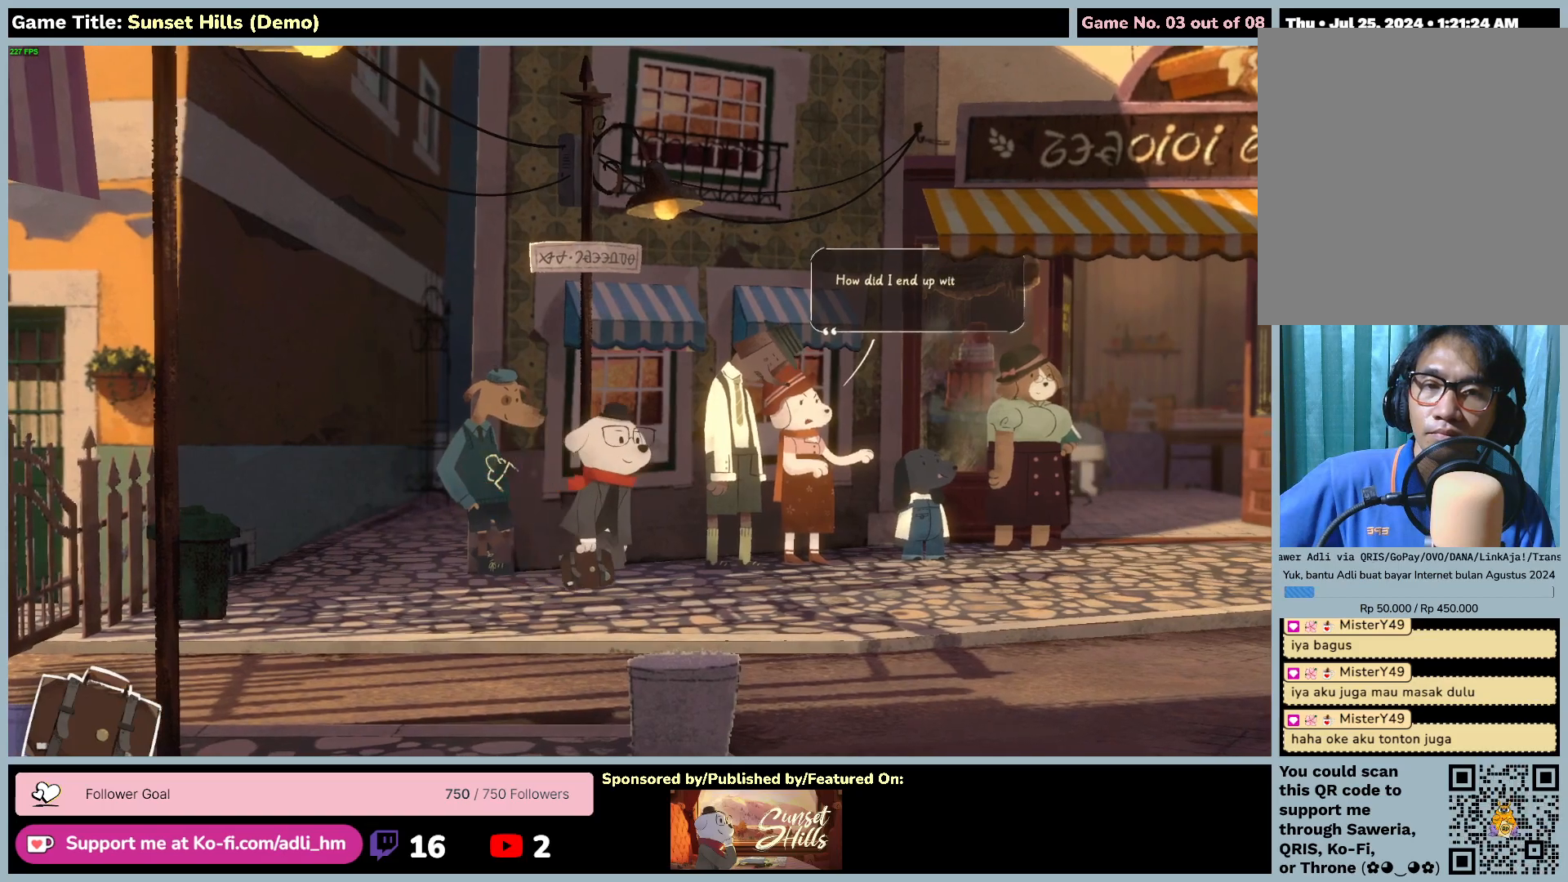
{"keys": [], "mouse": [], "events": []}
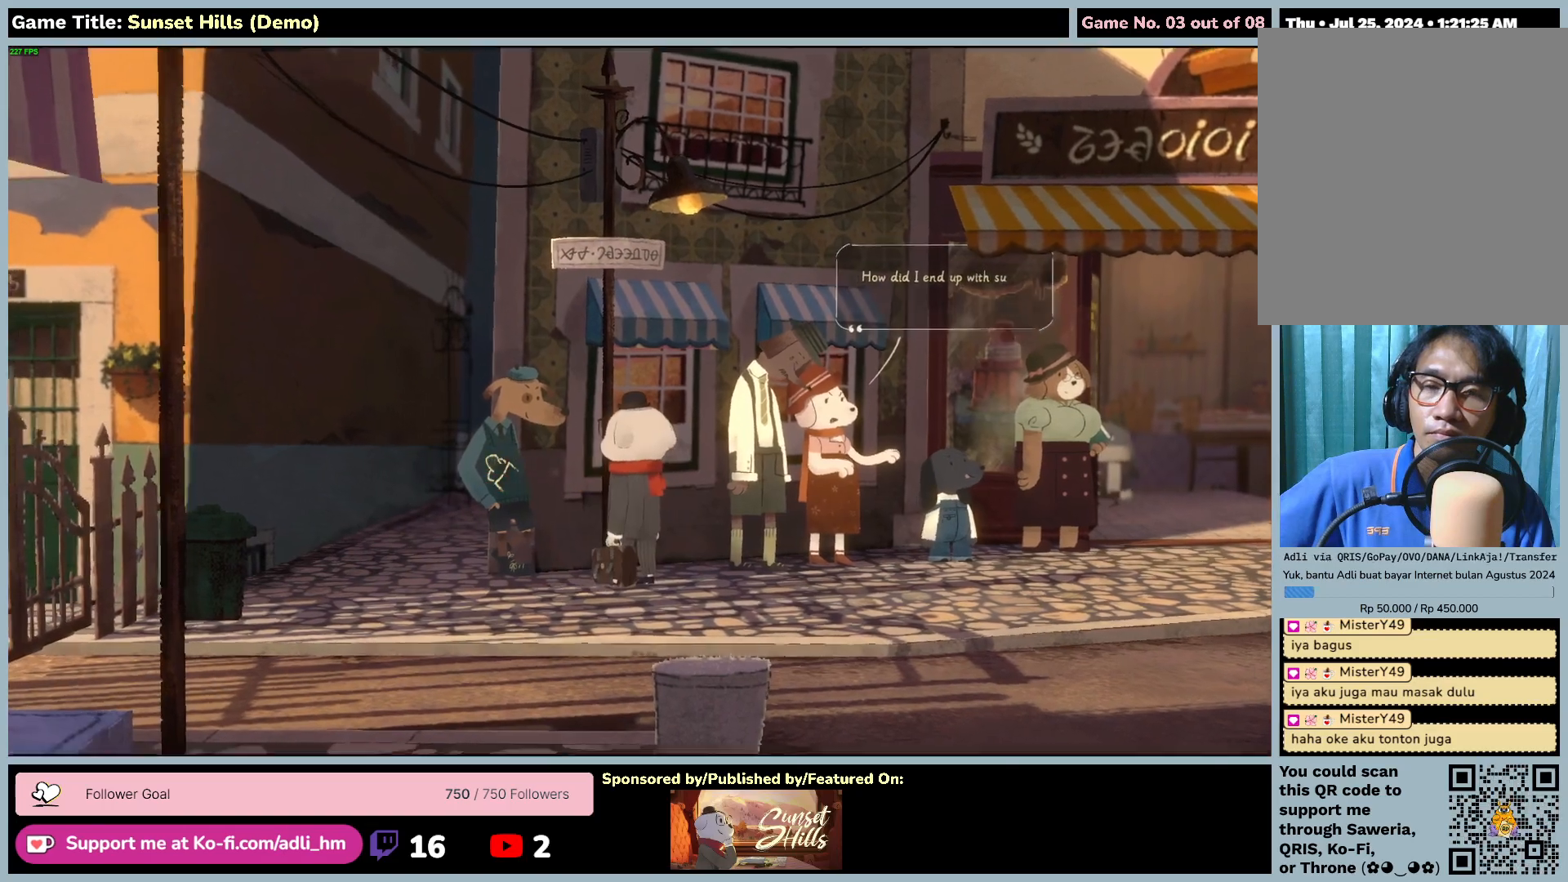
{"keys": [], "mouse": [], "events": []}